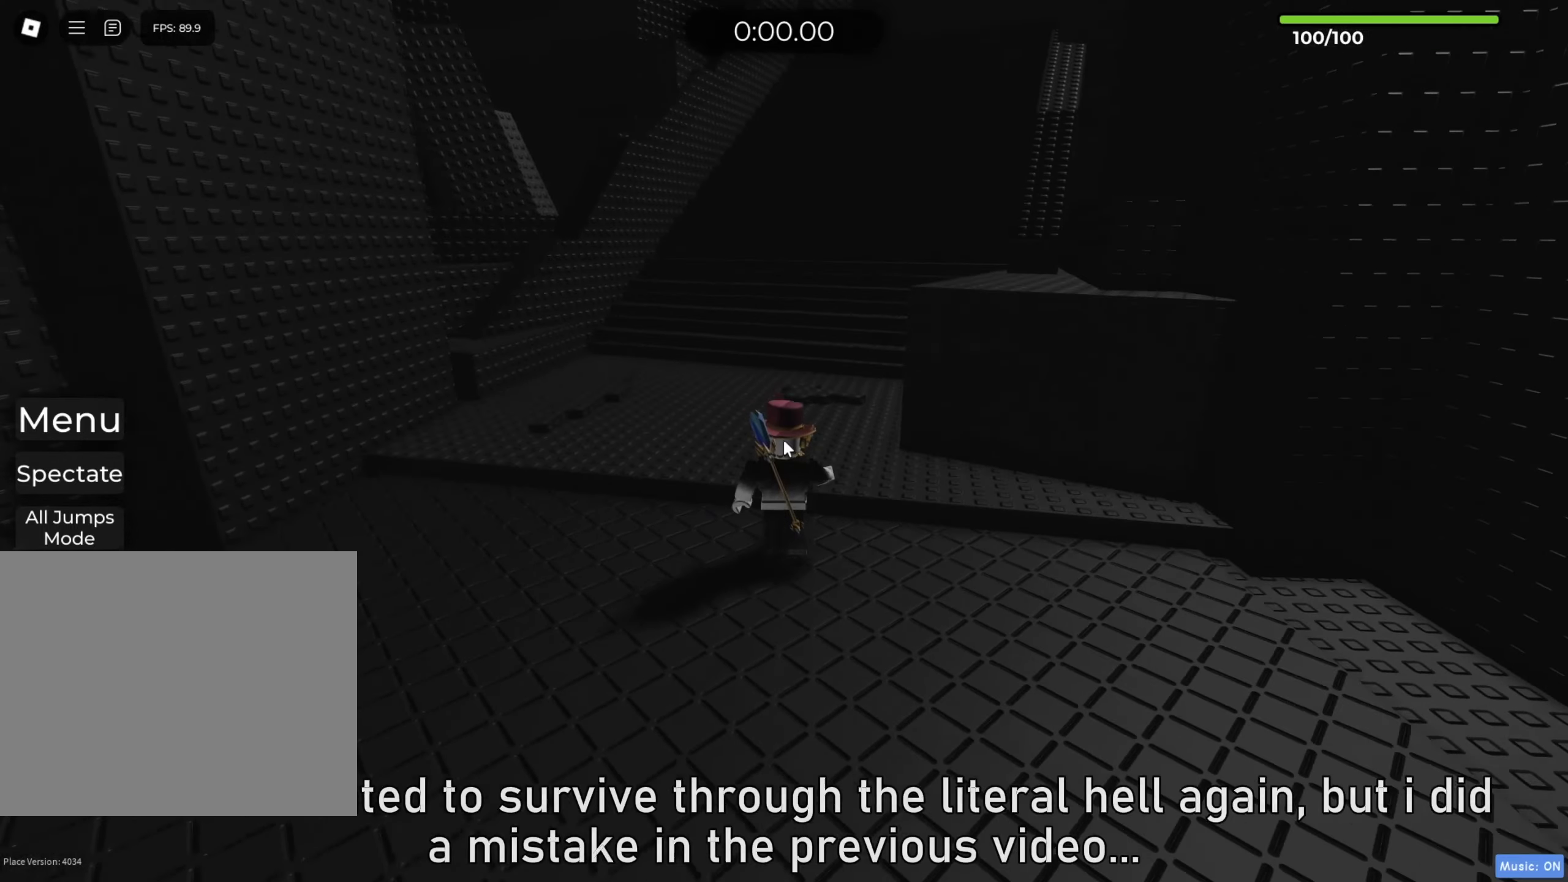
Gameplay with keyboard; each line is a JSON object with the keys held at the frame after it. "events" lists presses ("down") and releases ("up") of "a", "ctrl", "d", "e", "f", "q", "r", "s", "shift", "space", "tab" and "w" between this image and that frame as [ms after this image, input, new state], when the widget could be followed in between. No other keys are recorded. Mouse input is not recorded.
{"keys": ["space", "w"], "events": [[333, "space", "down"]]}
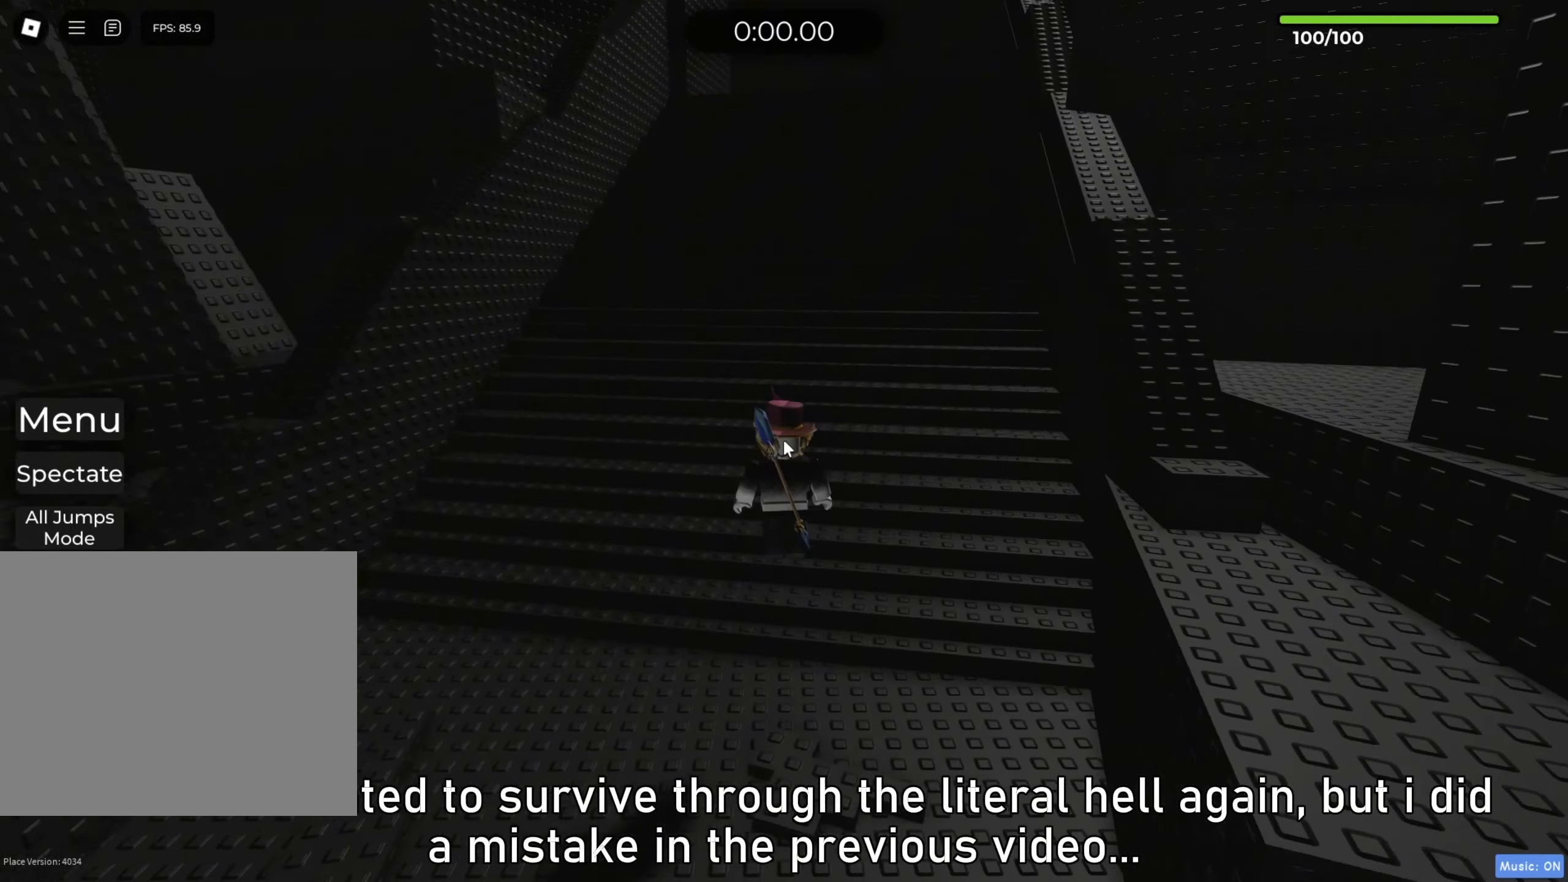
{"keys": ["space", "w"], "events": []}
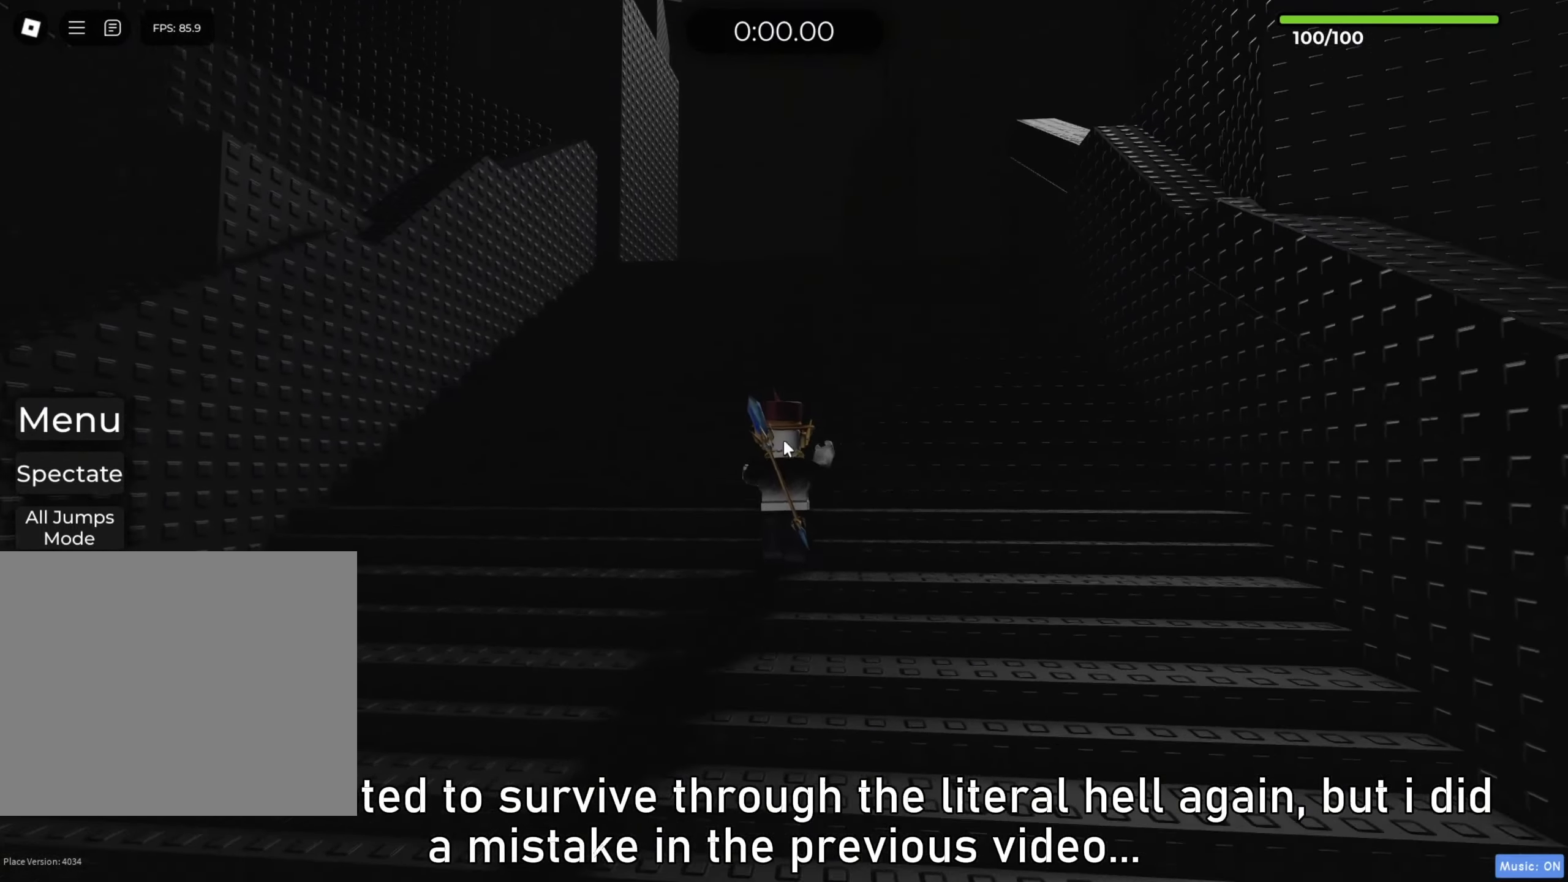
{"keys": ["w"], "events": [[367, "space", "up"]]}
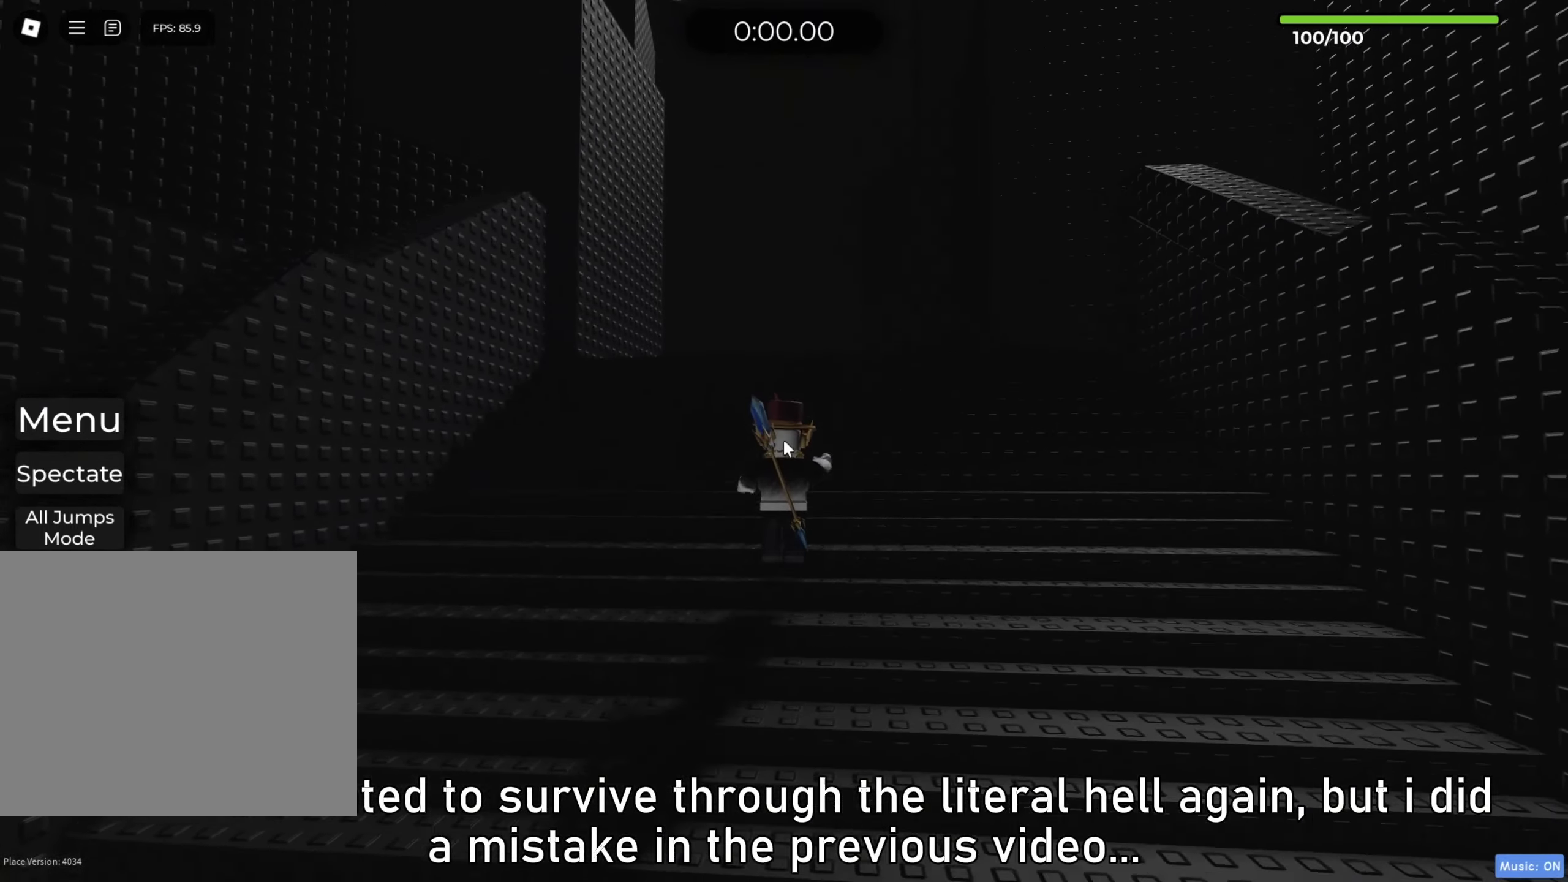
{"keys": ["w"], "events": []}
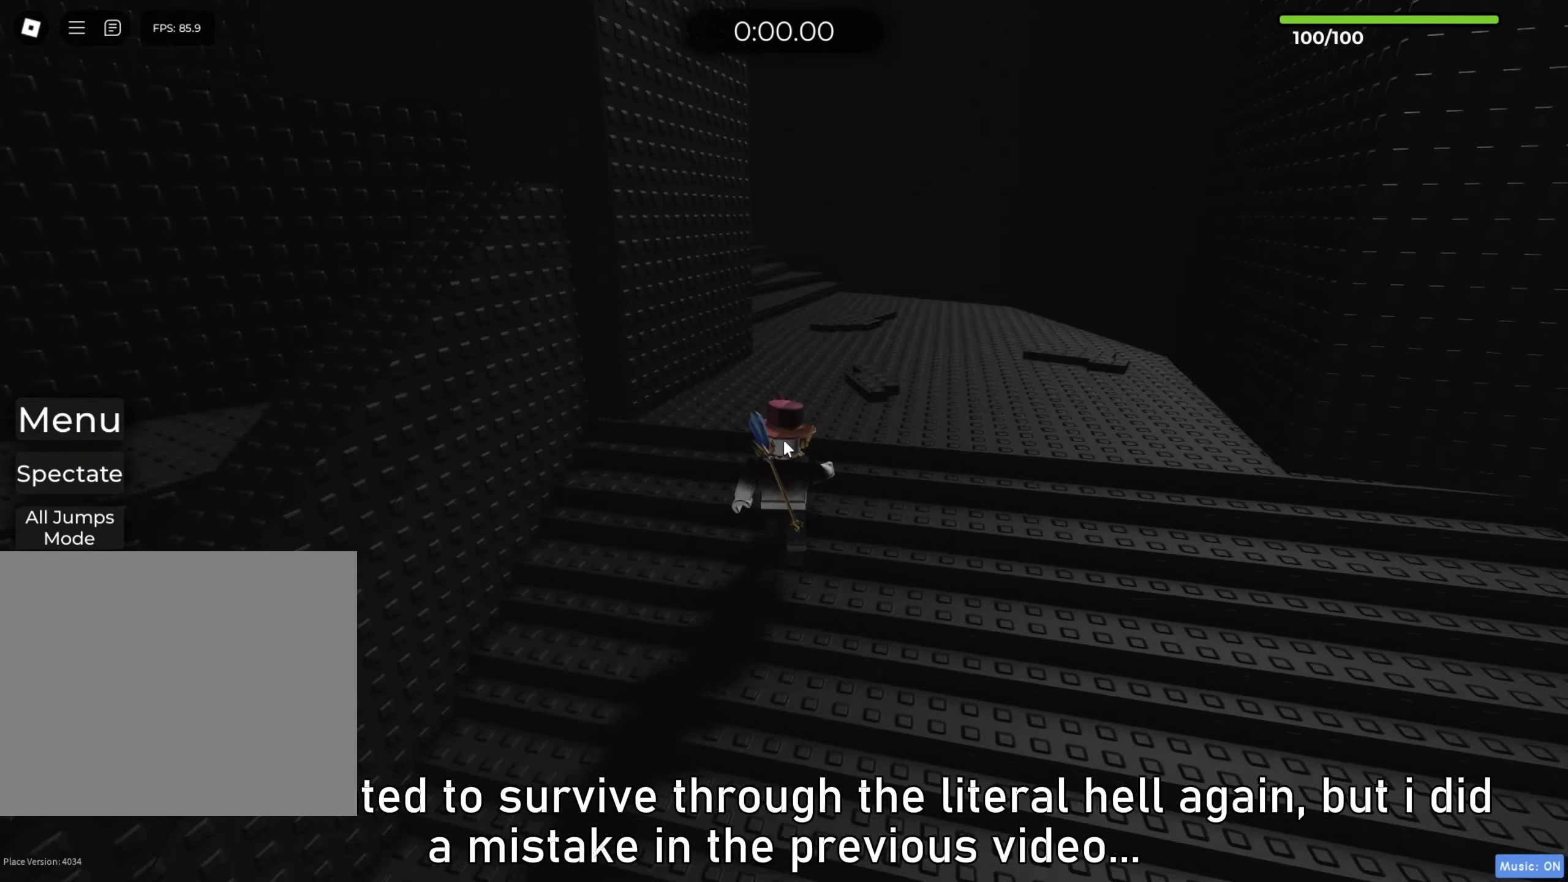
{"keys": ["w"], "events": []}
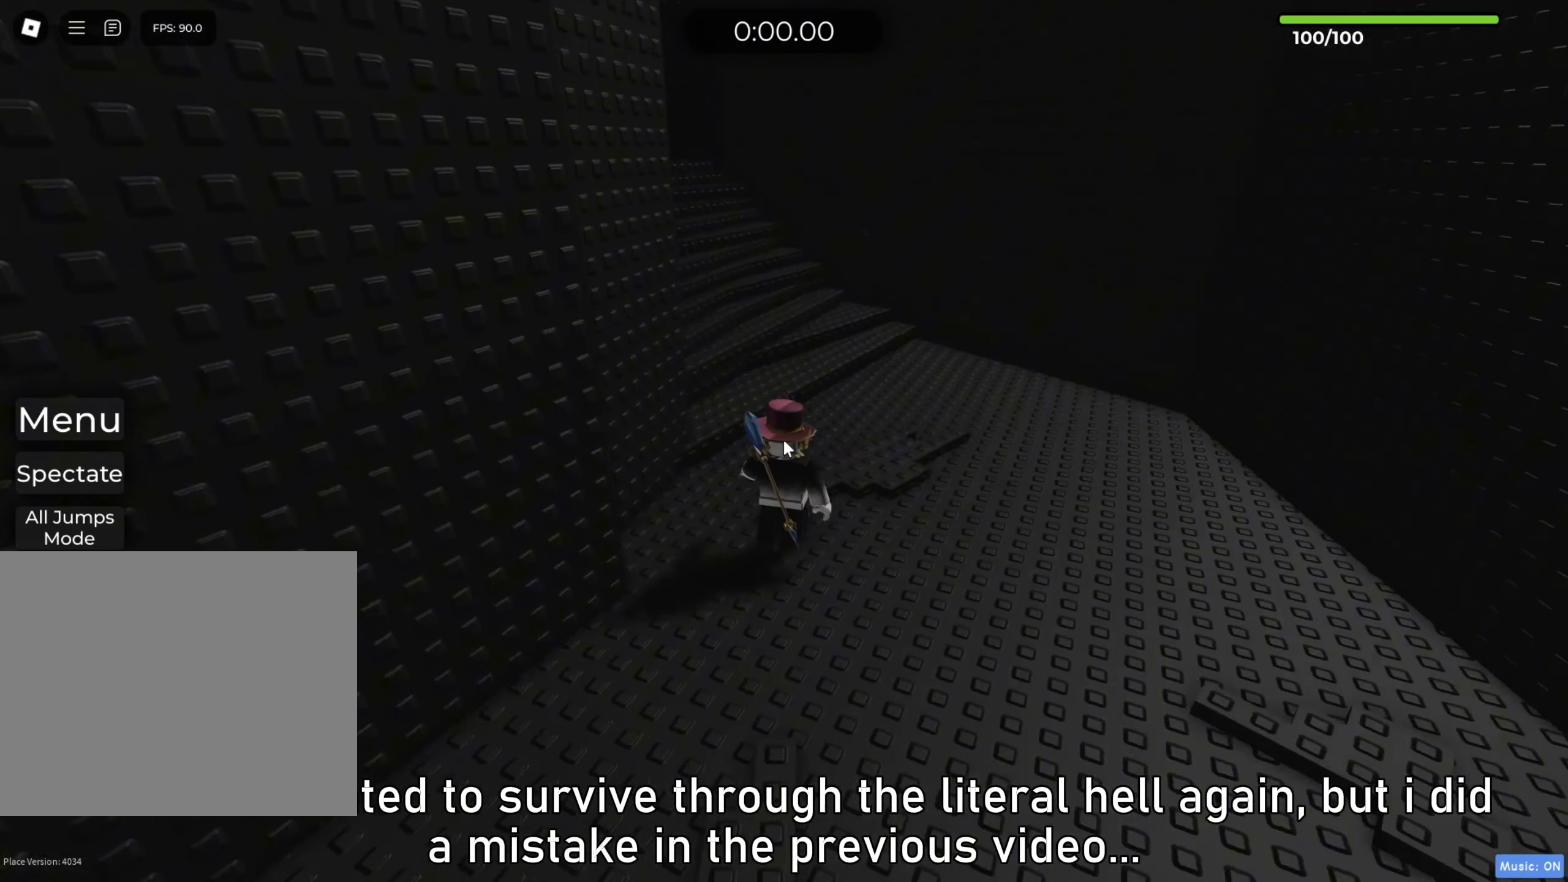
{"keys": ["w"], "events": []}
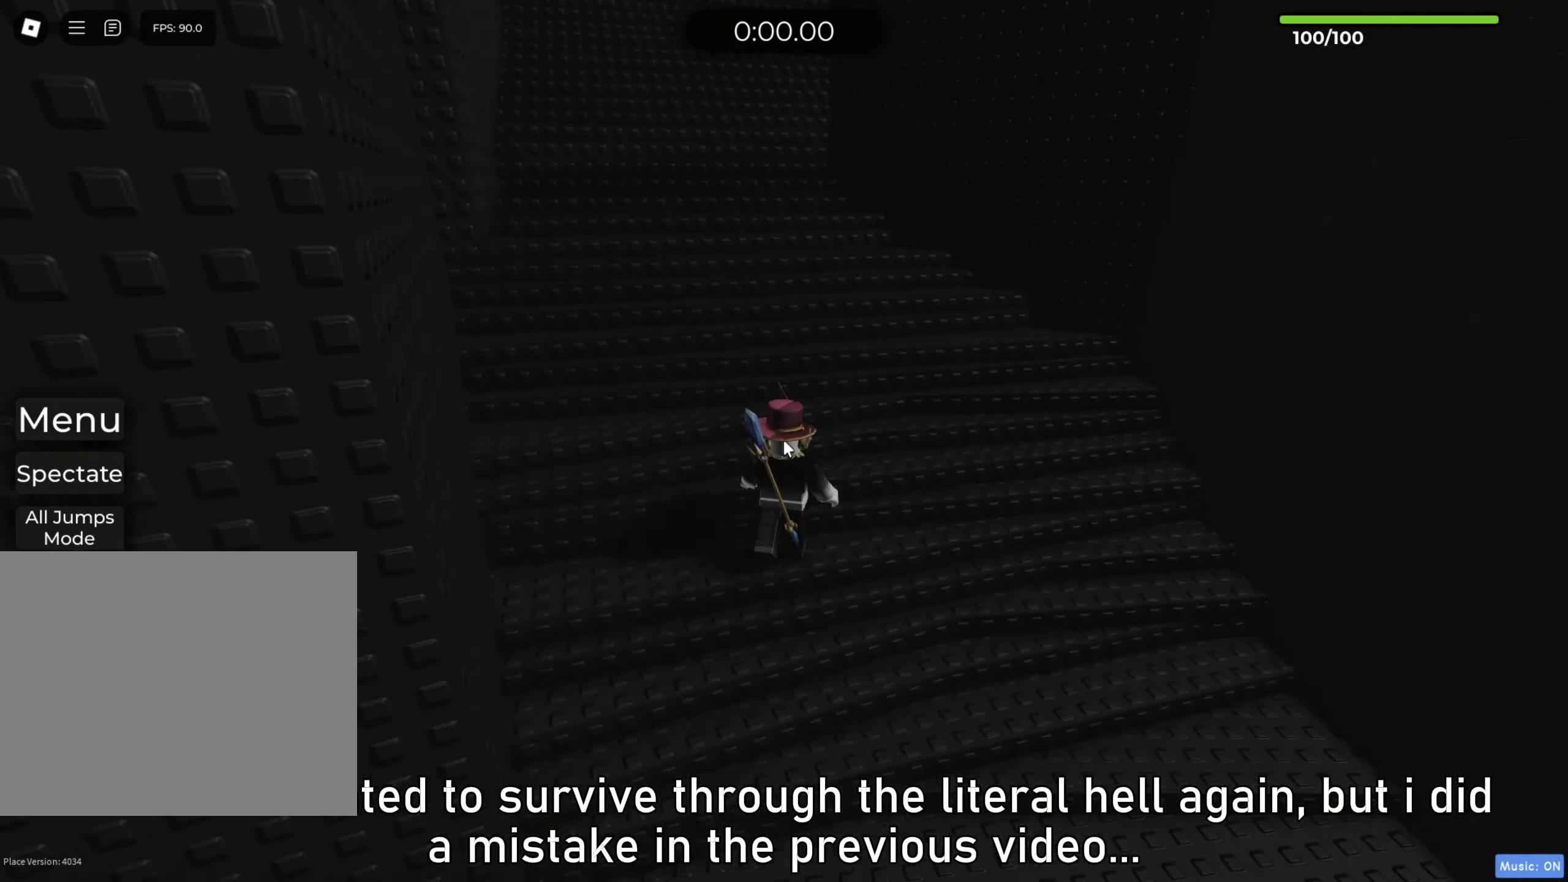
{"keys": ["w"], "events": []}
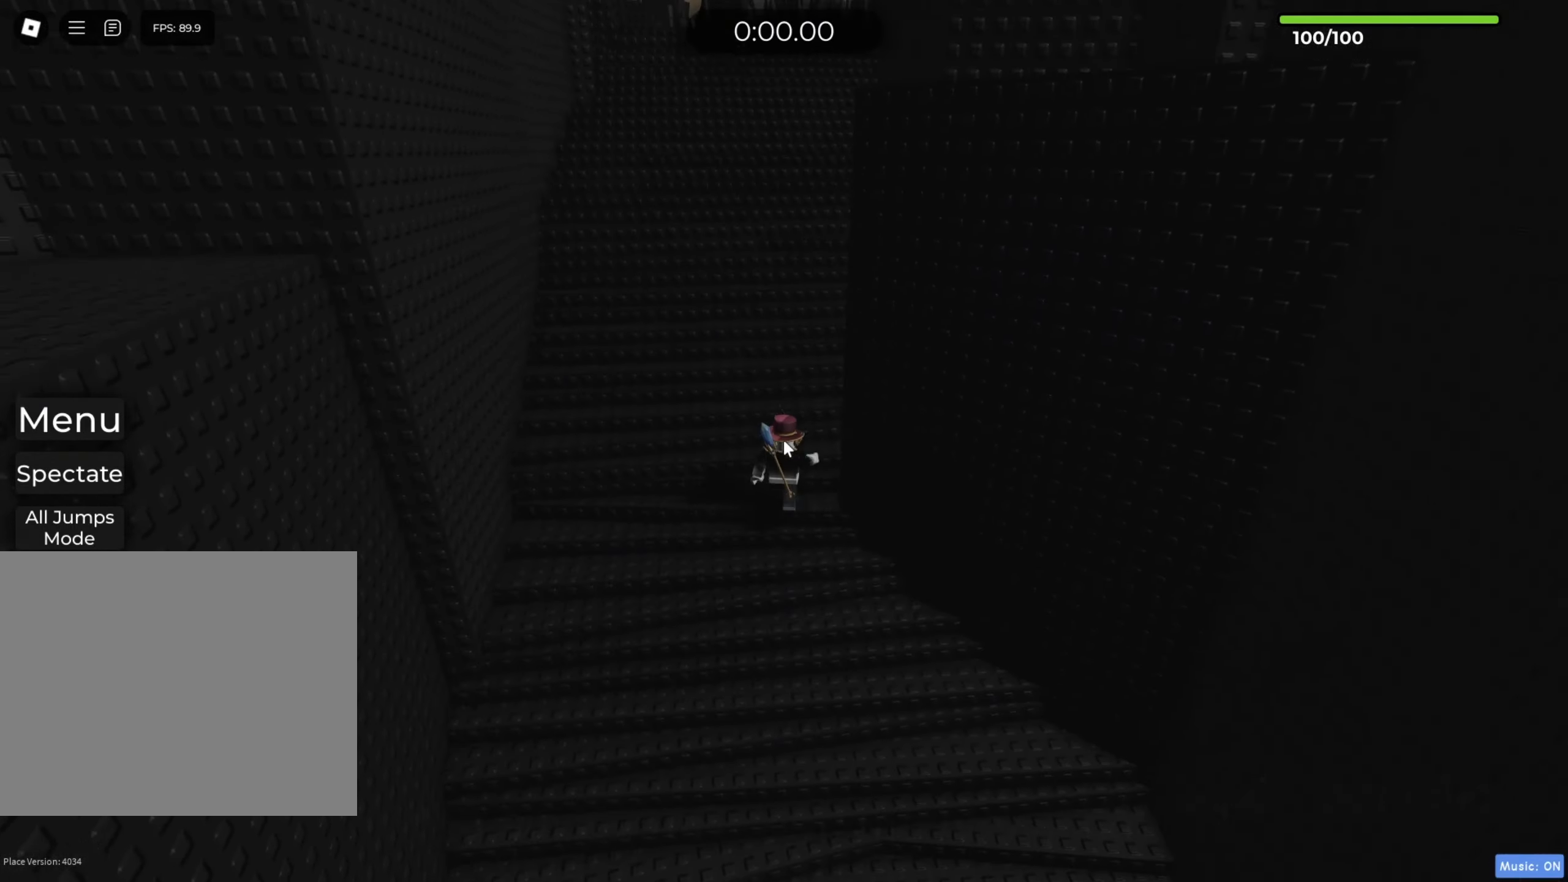
{"keys": ["w"], "events": []}
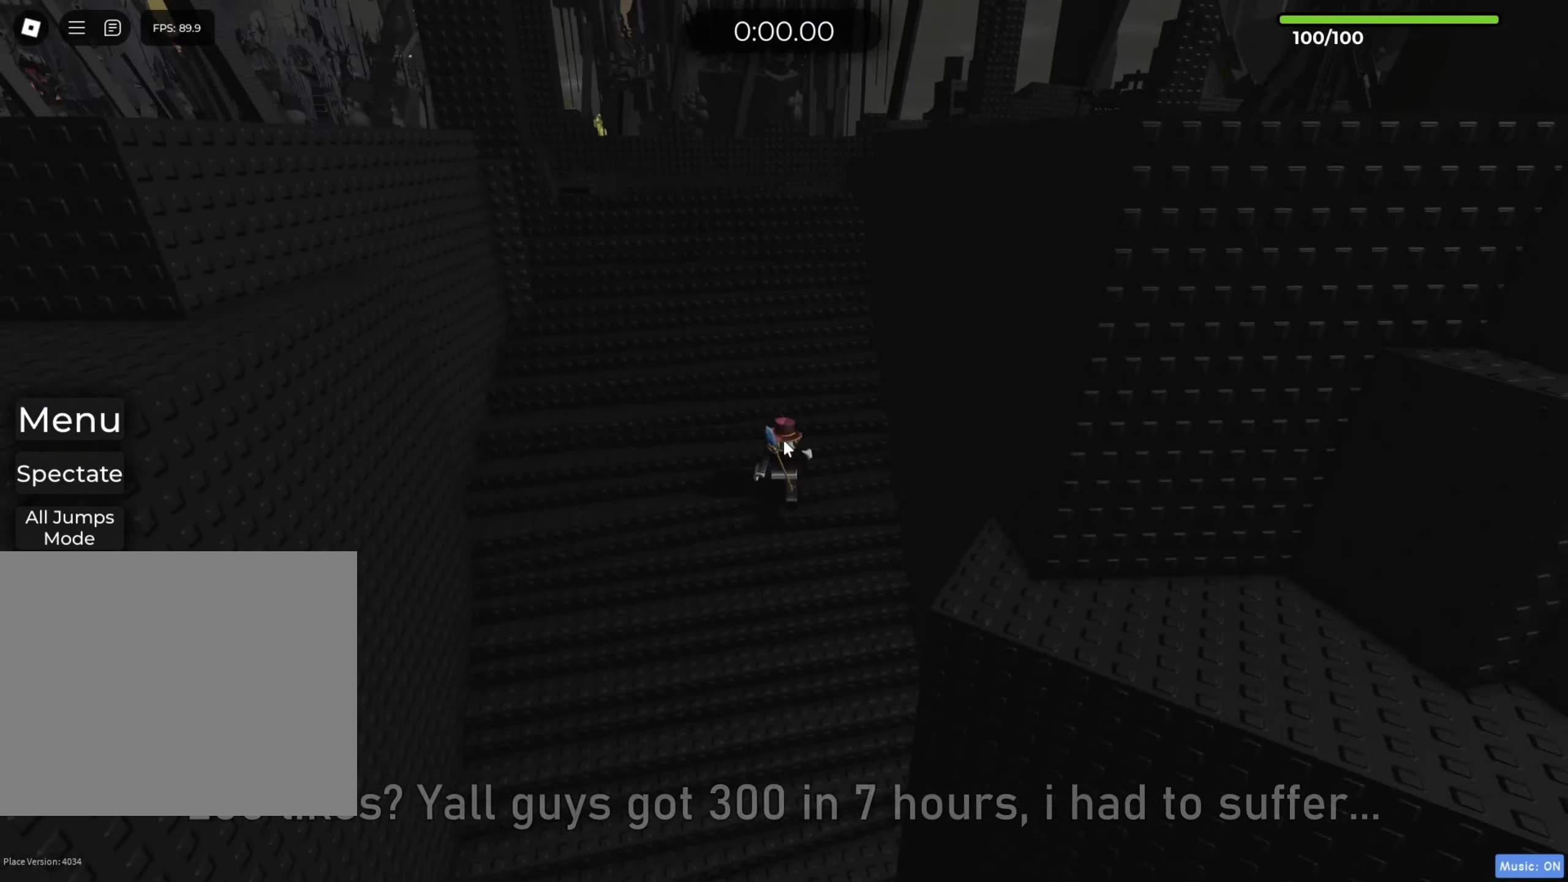
{"keys": ["w"], "events": []}
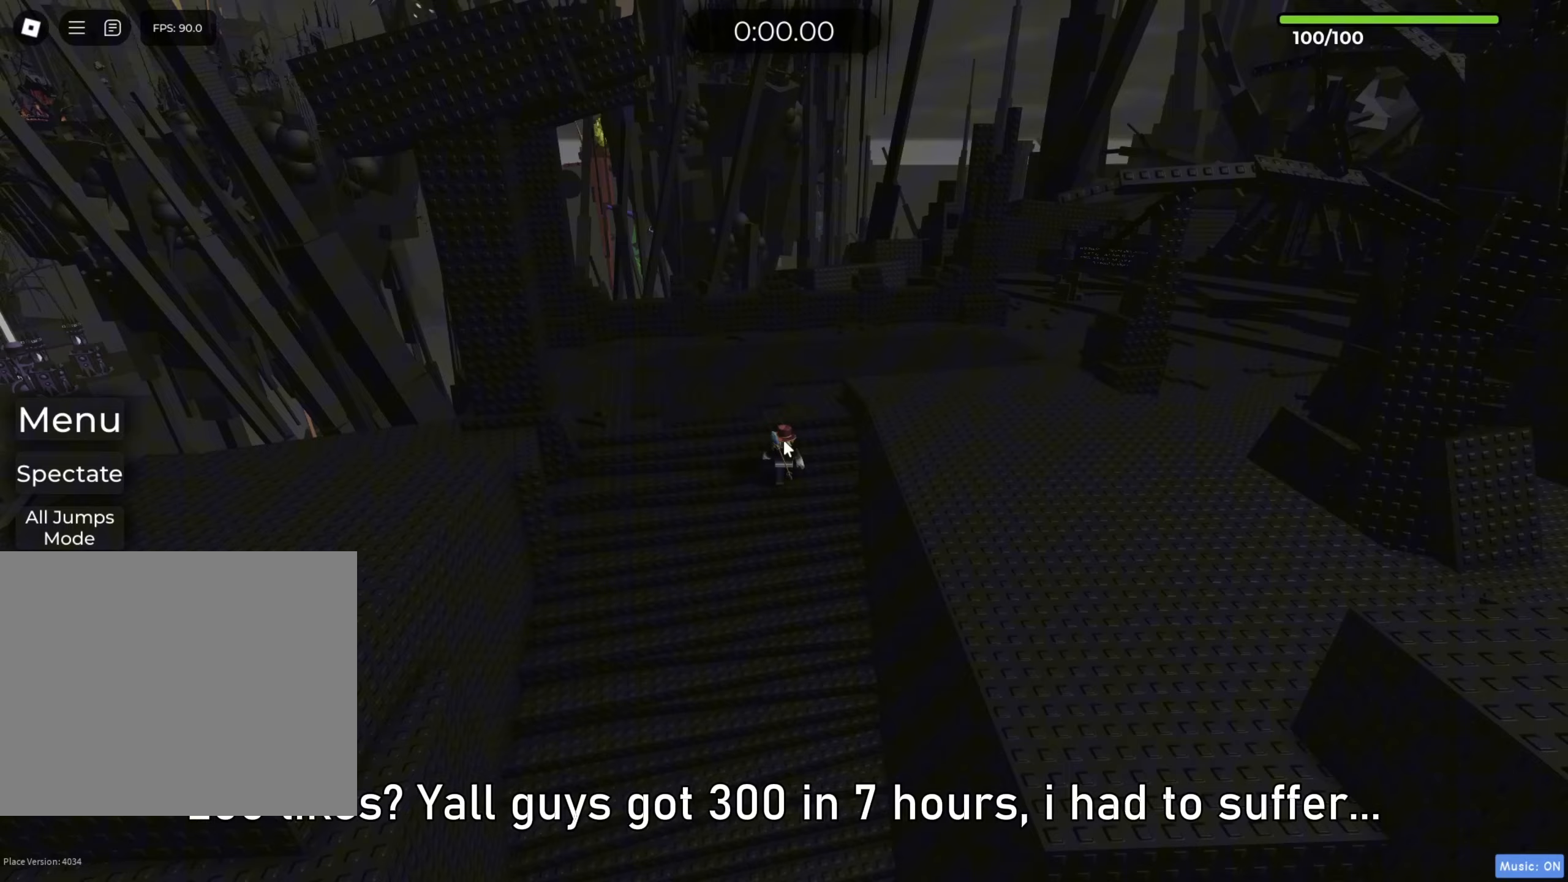
{"keys": ["w"], "events": []}
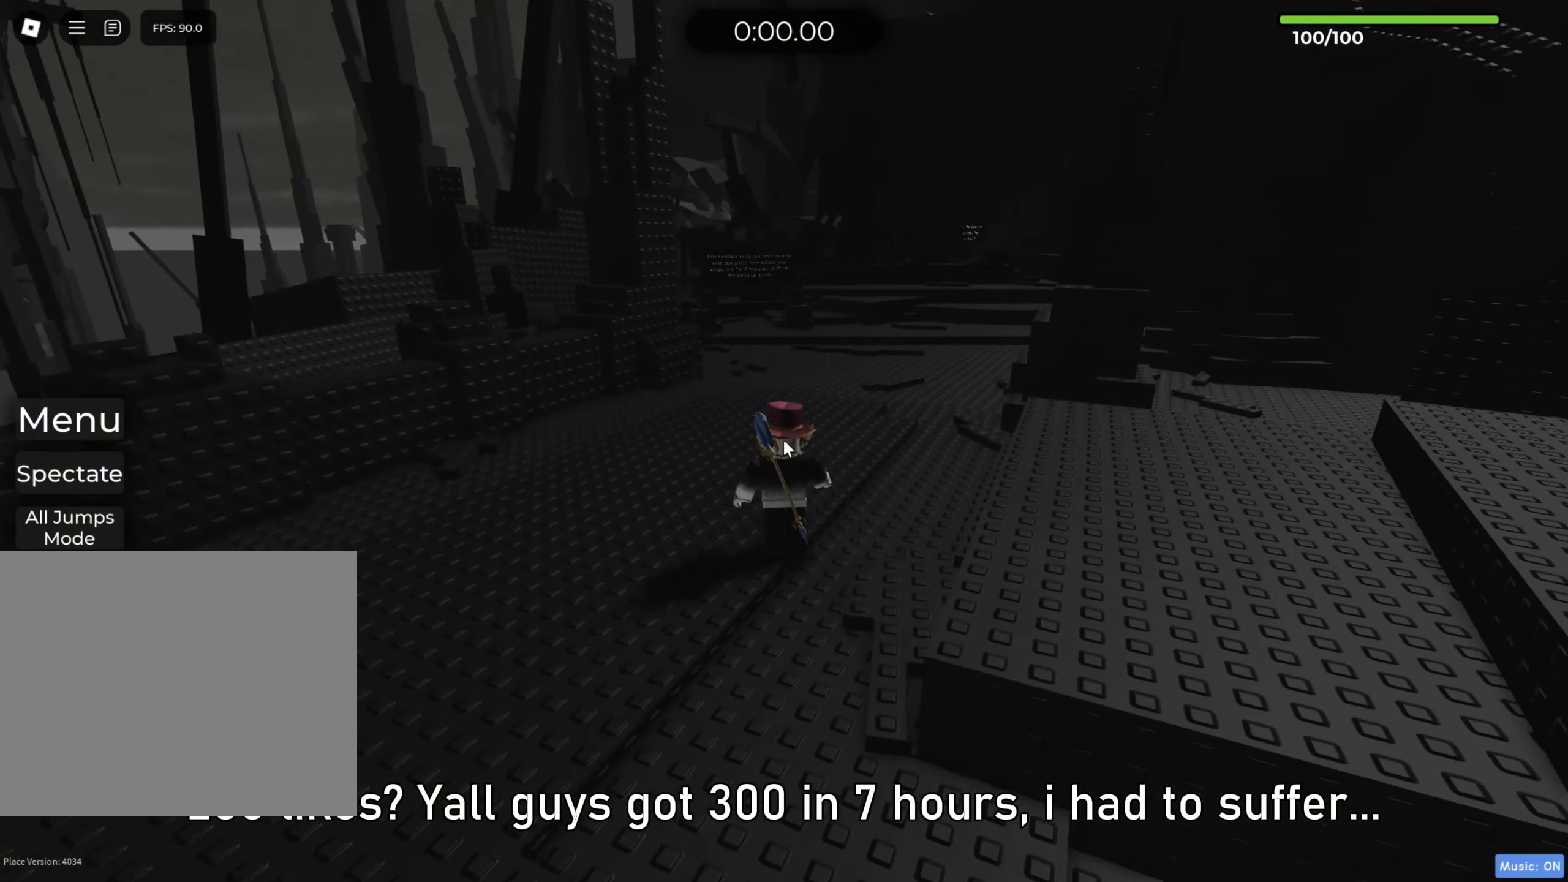
{"keys": ["w"], "events": []}
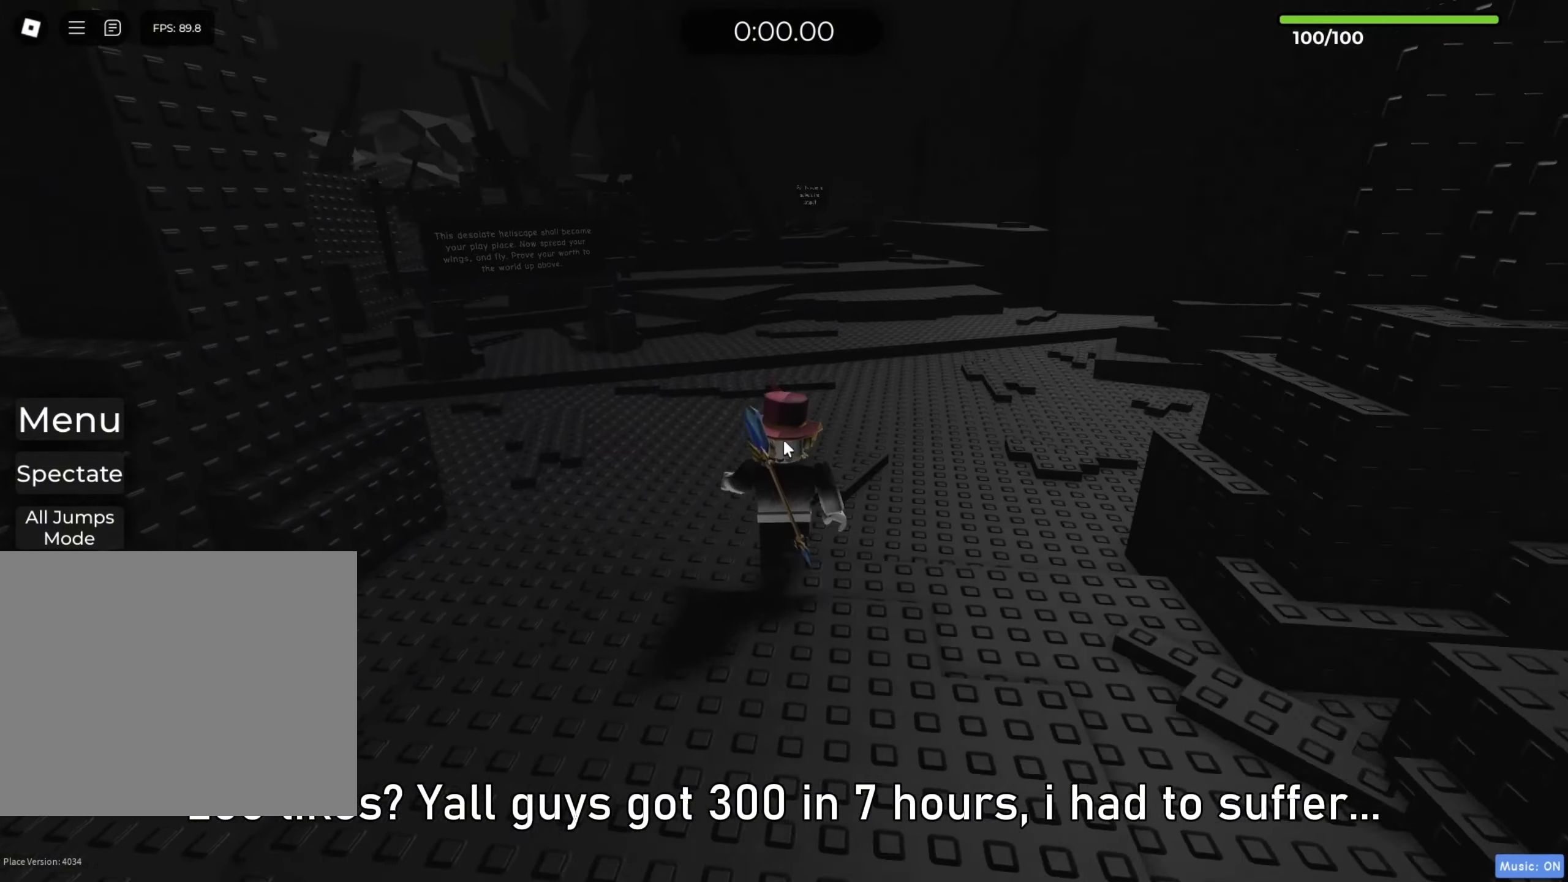
{"keys": ["w"], "events": []}
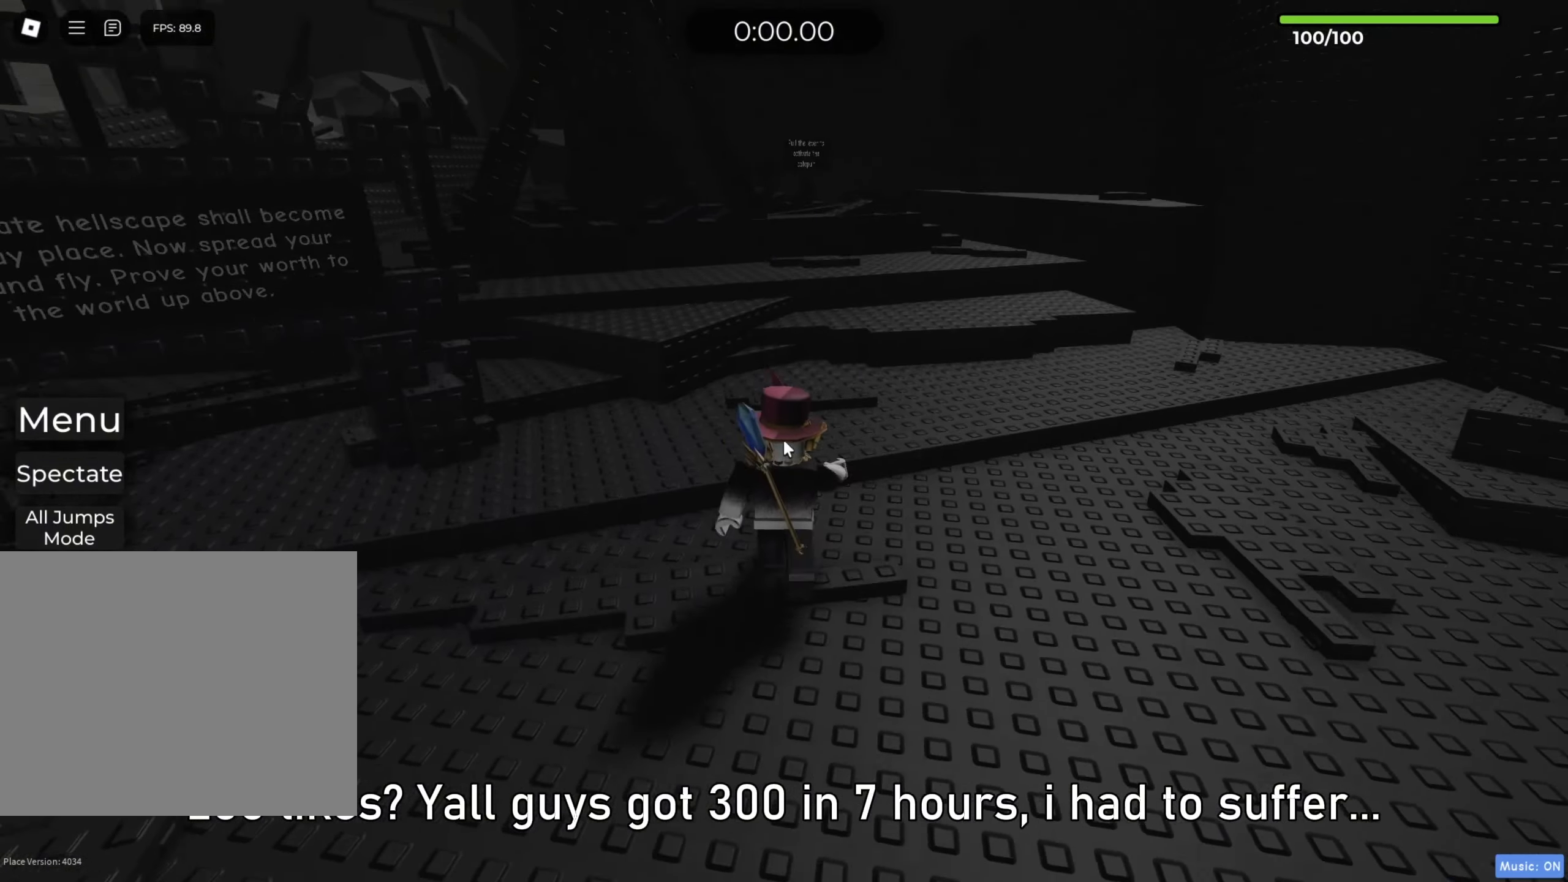
{"keys": ["w"], "events": [[17, "space", "down"], [183, "space", "up"]]}
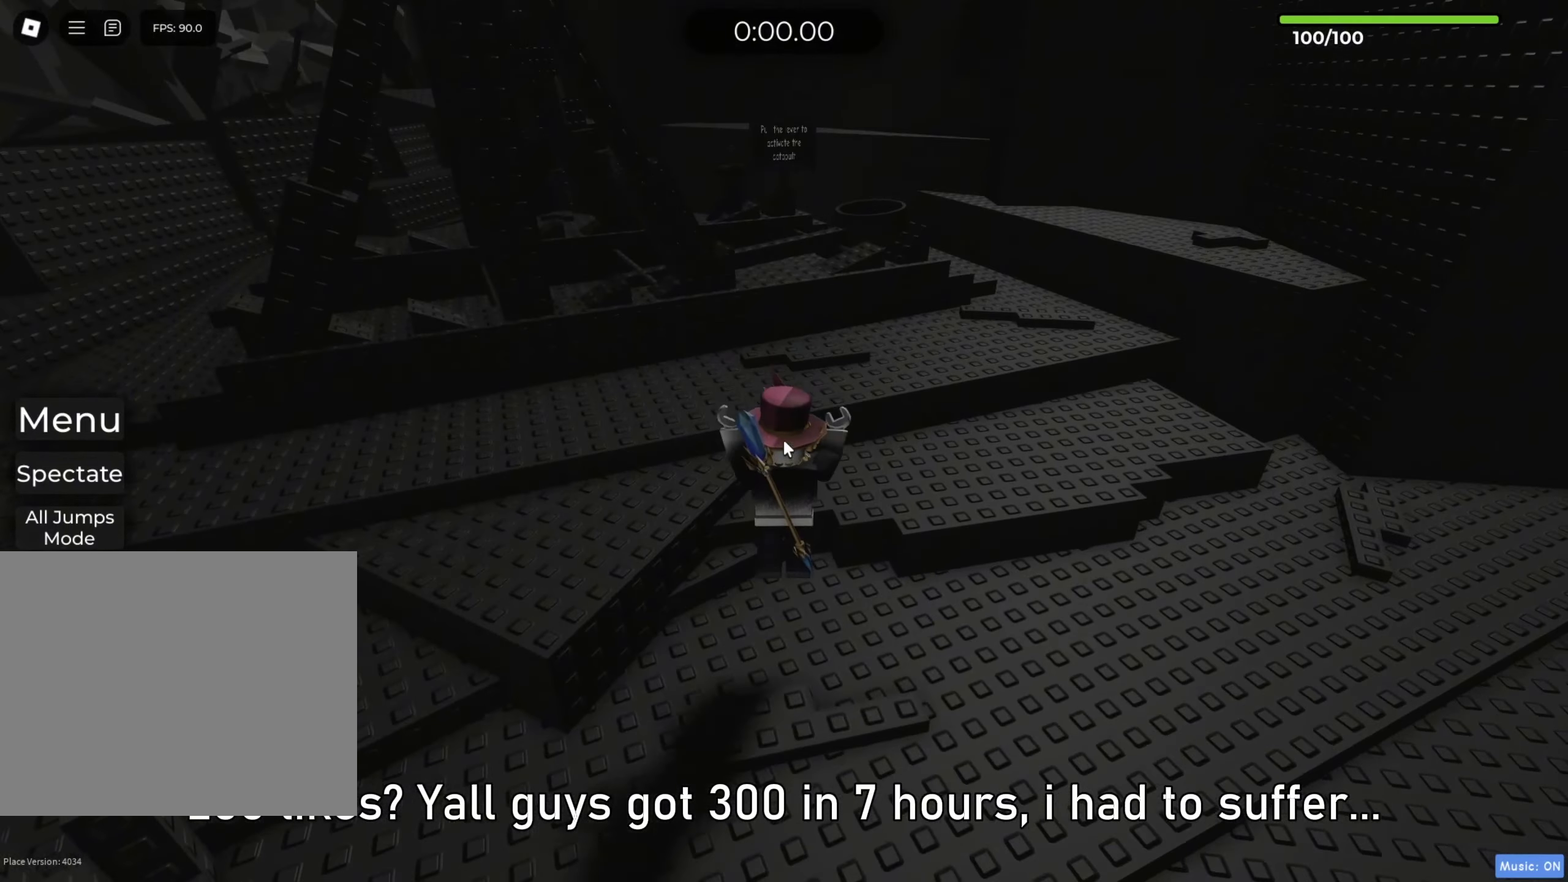
{"keys": ["w"], "events": []}
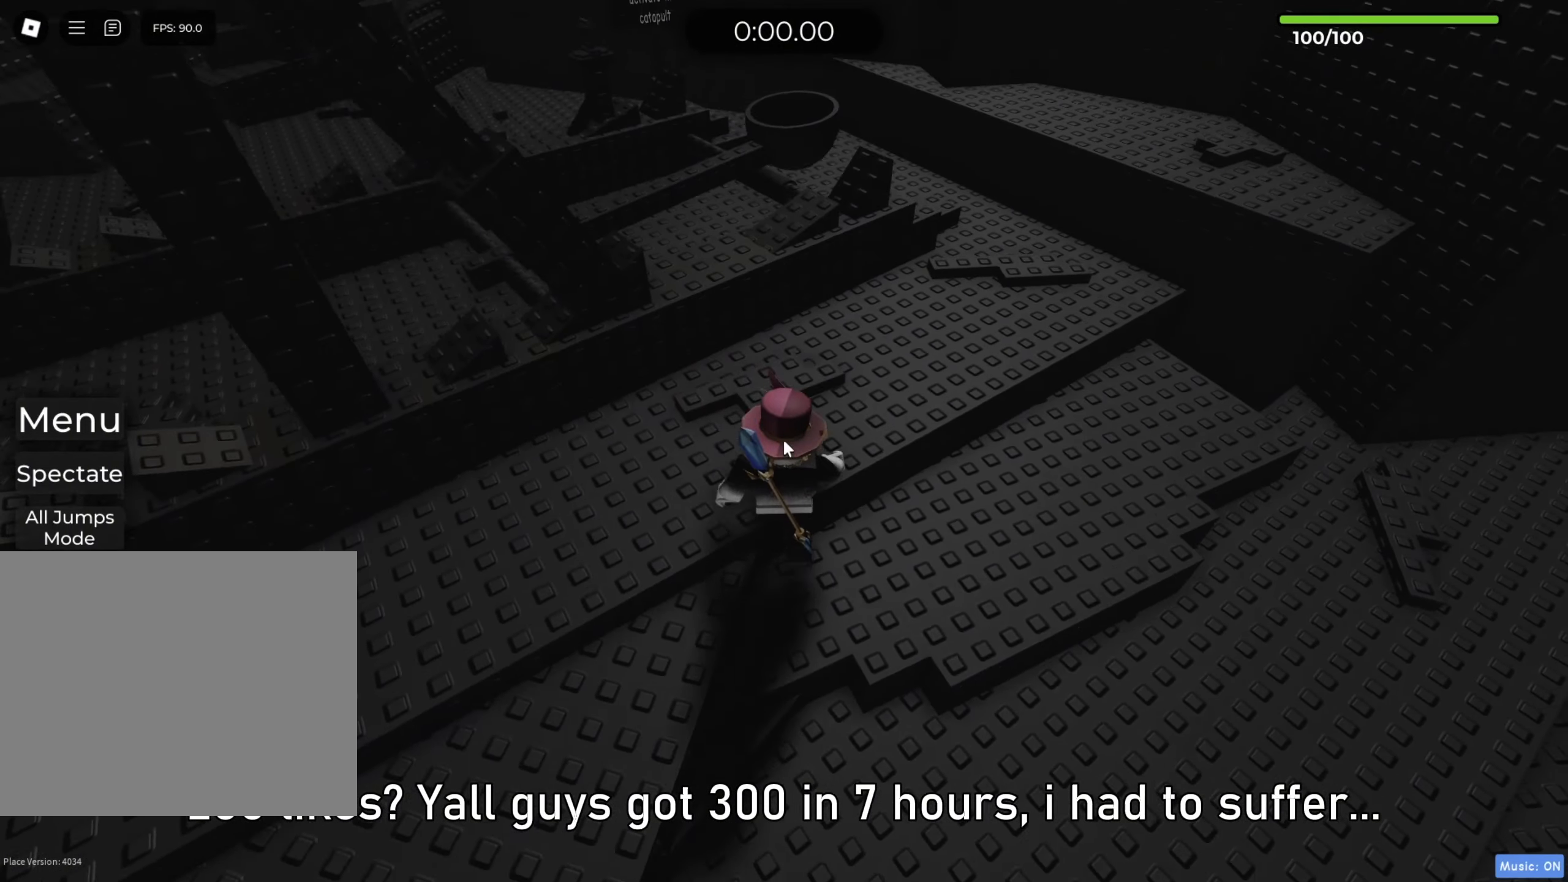
{"keys": ["d", "w"], "events": [[383, "space", "down"], [400, "d", "down"], [400, "space", "up"]]}
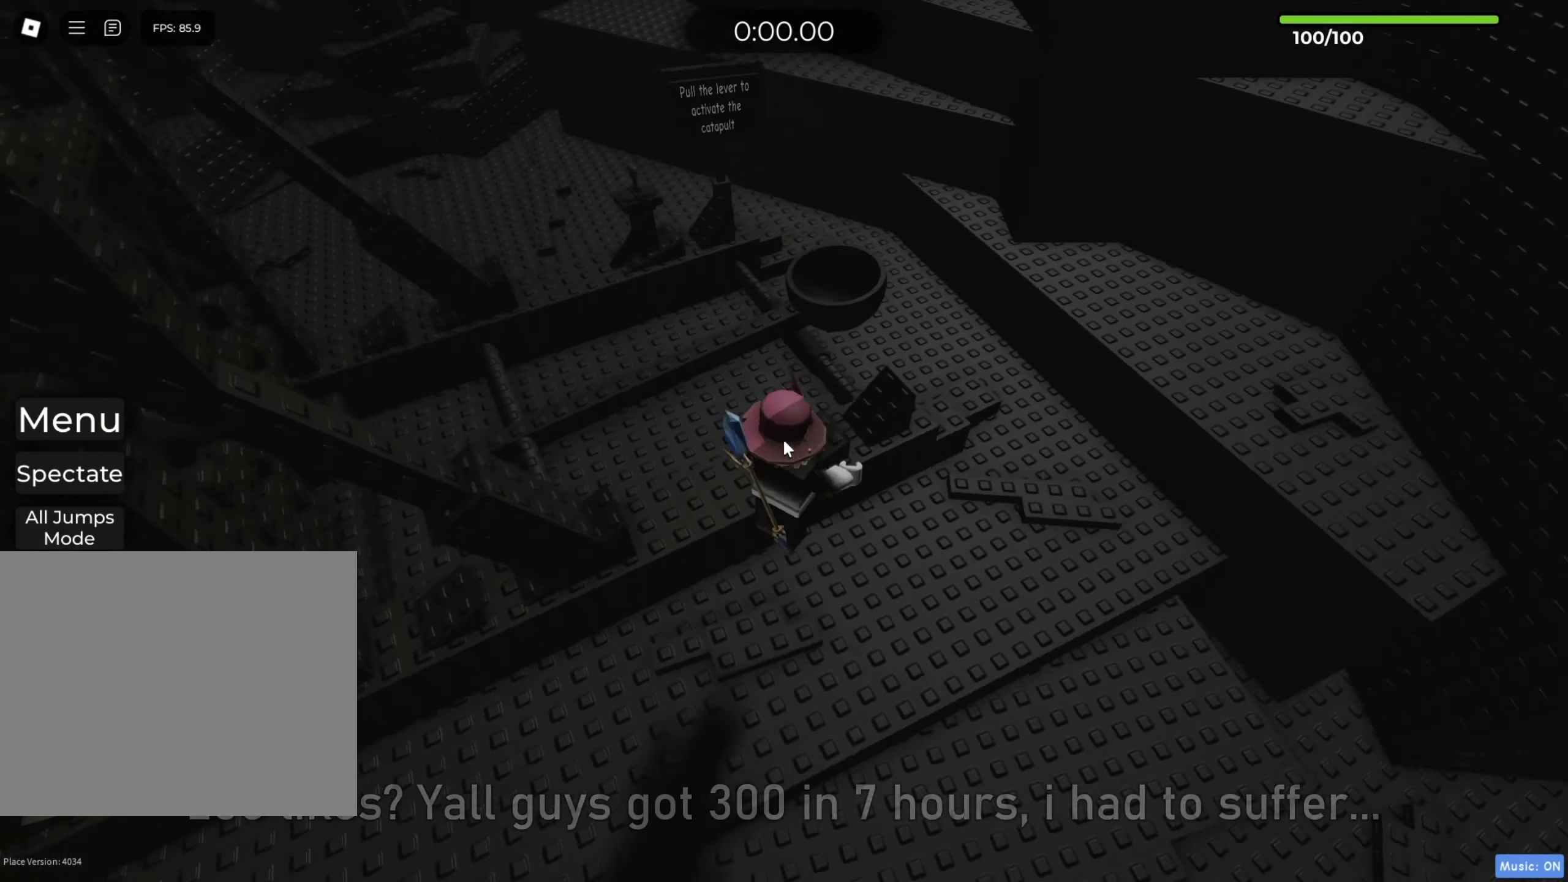
{"keys": ["d", "space"], "events": [[183, "shift", "down"], [333, "shift", "up"], [367, "space", "down"], [367, "w", "up"]]}
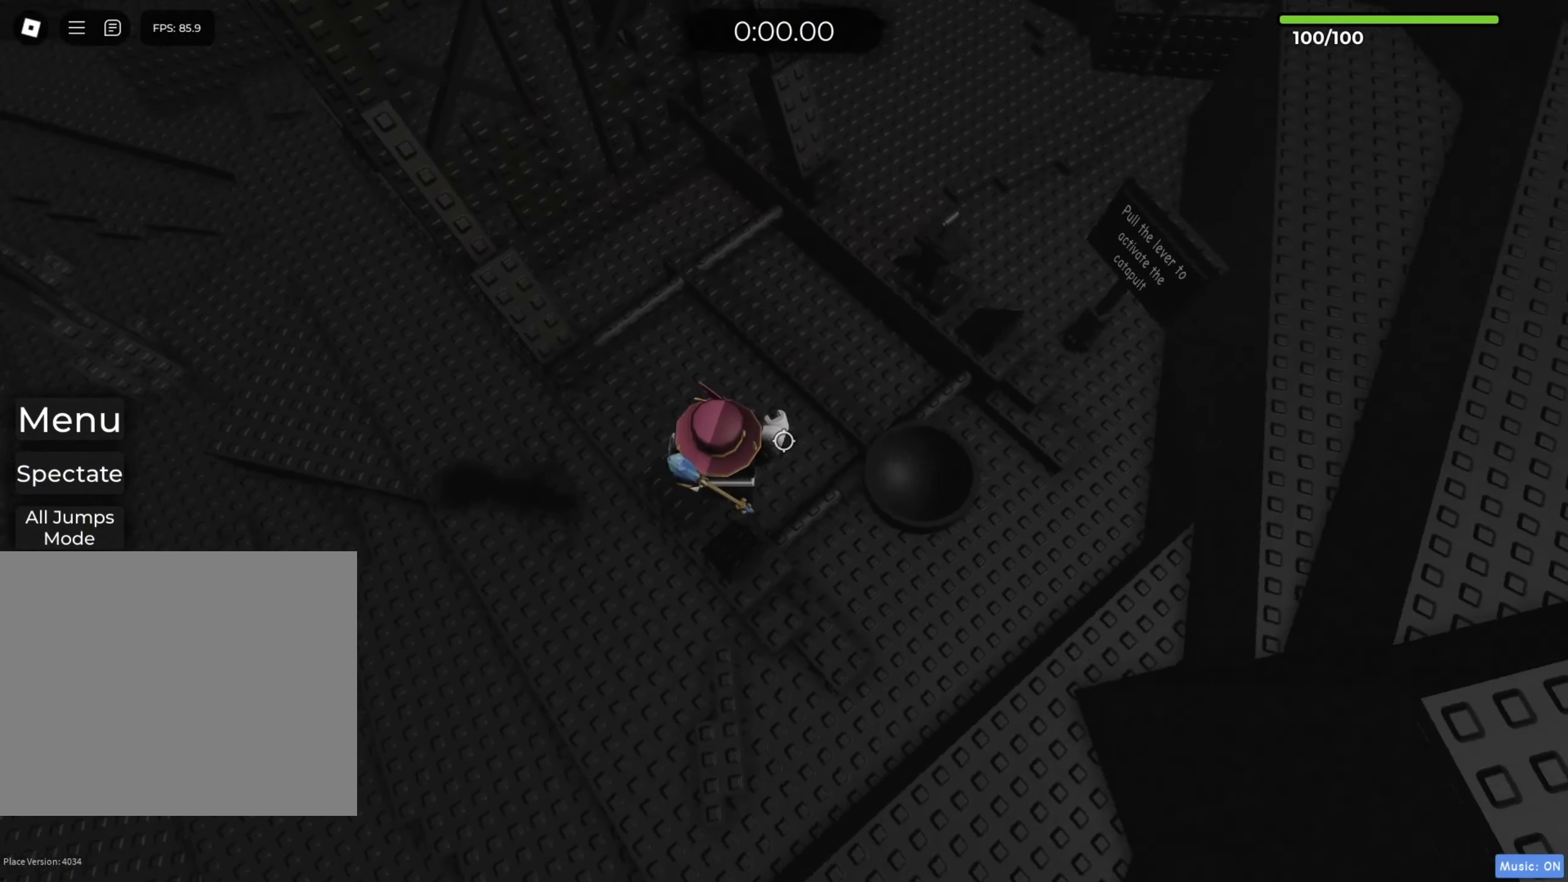
{"keys": [], "events": [[33, "space", "up"], [450, "d", "up"]]}
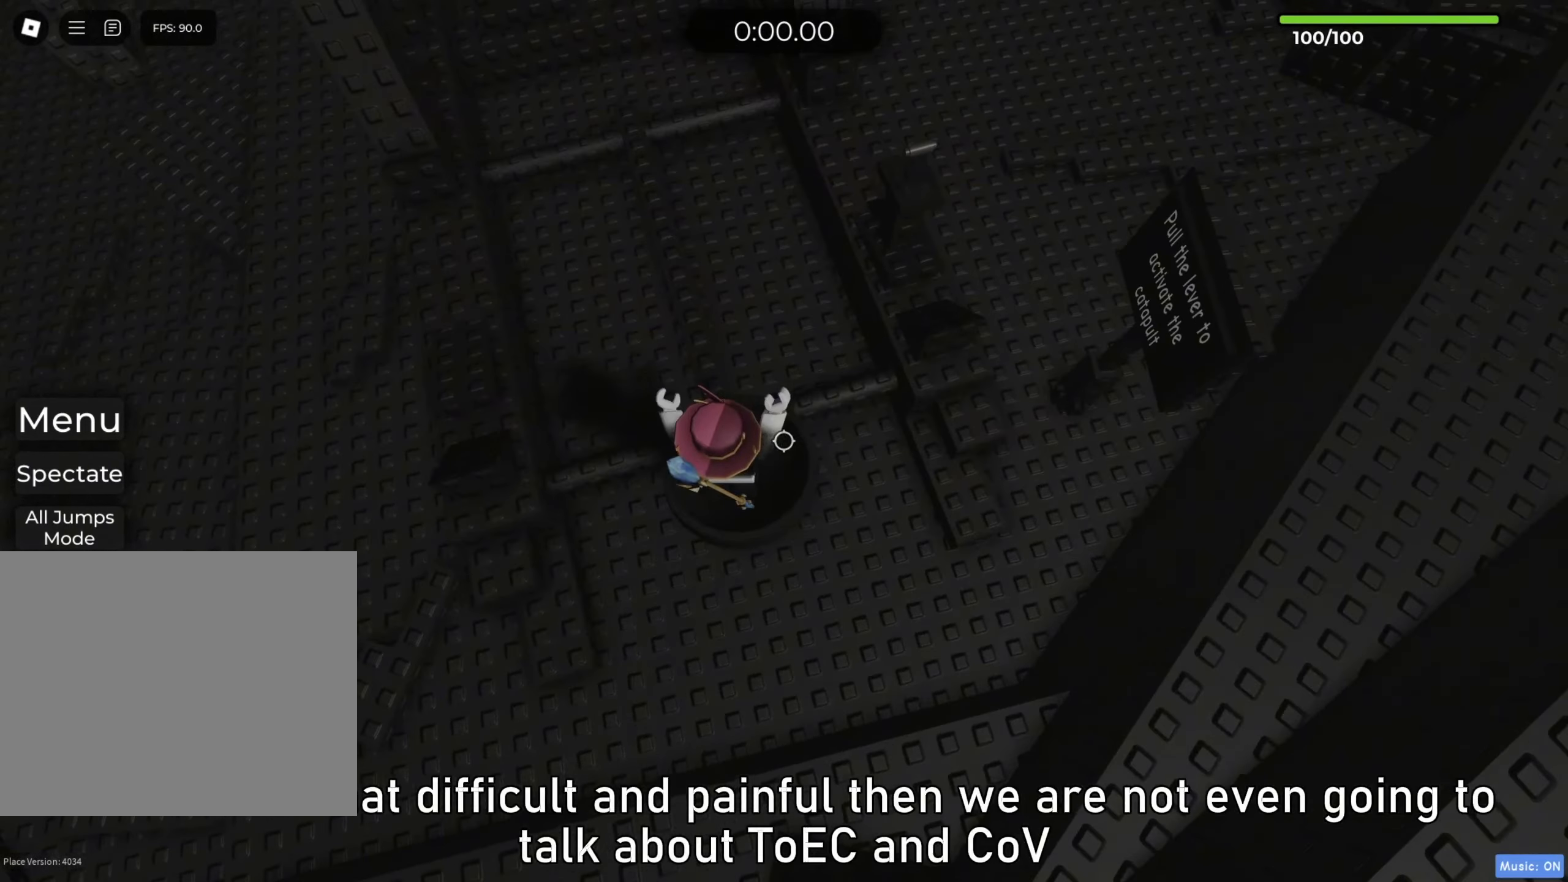
{"keys": [], "events": [[33, "shift", "down"], [183, "shift", "up"]]}
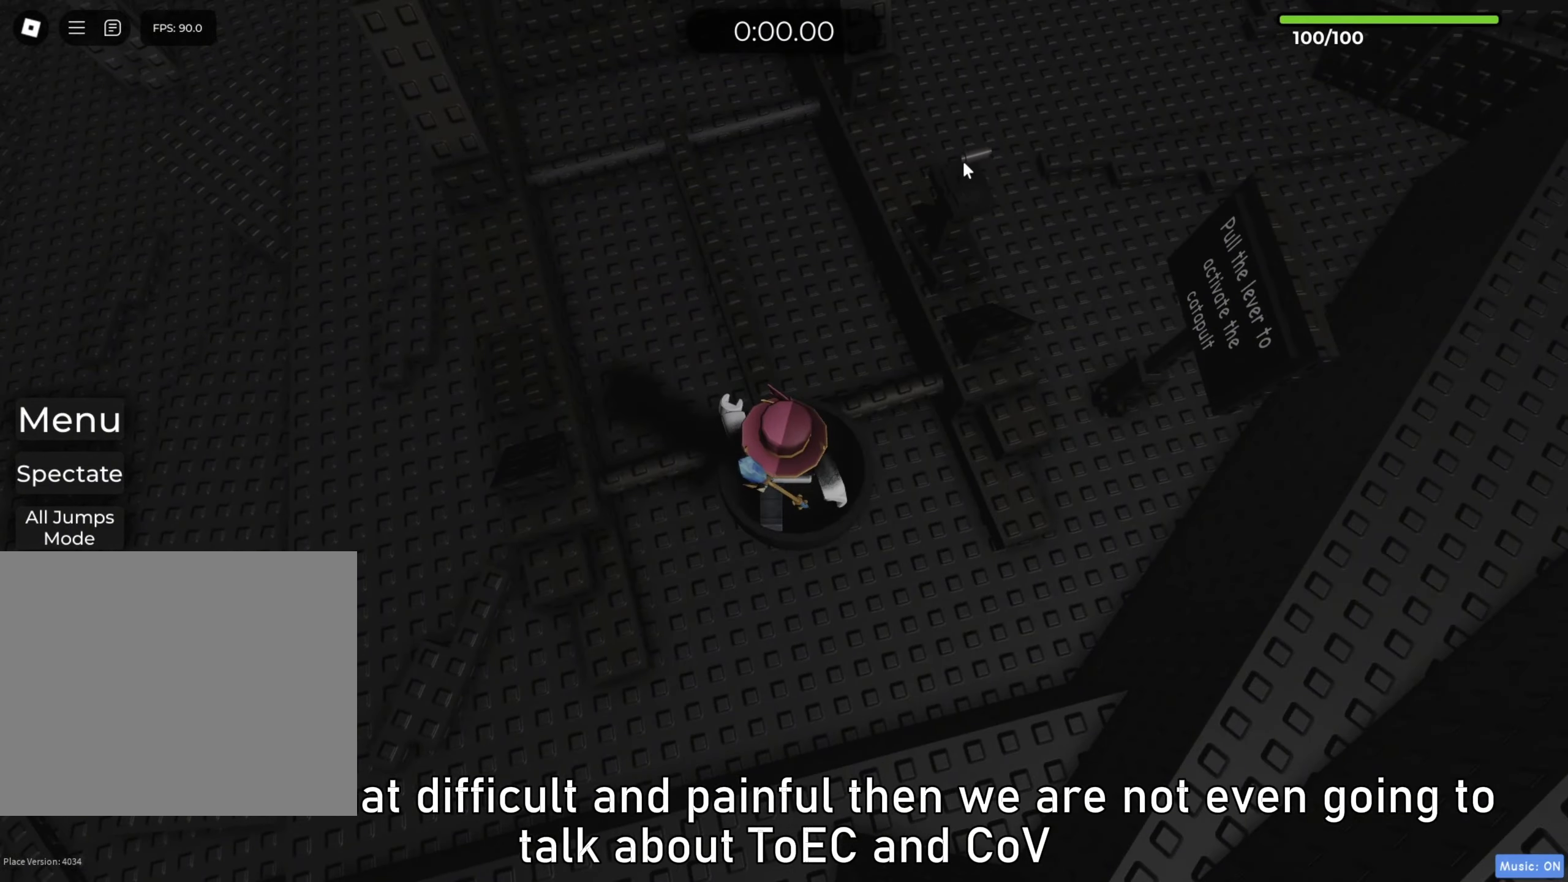
{"keys": [], "events": []}
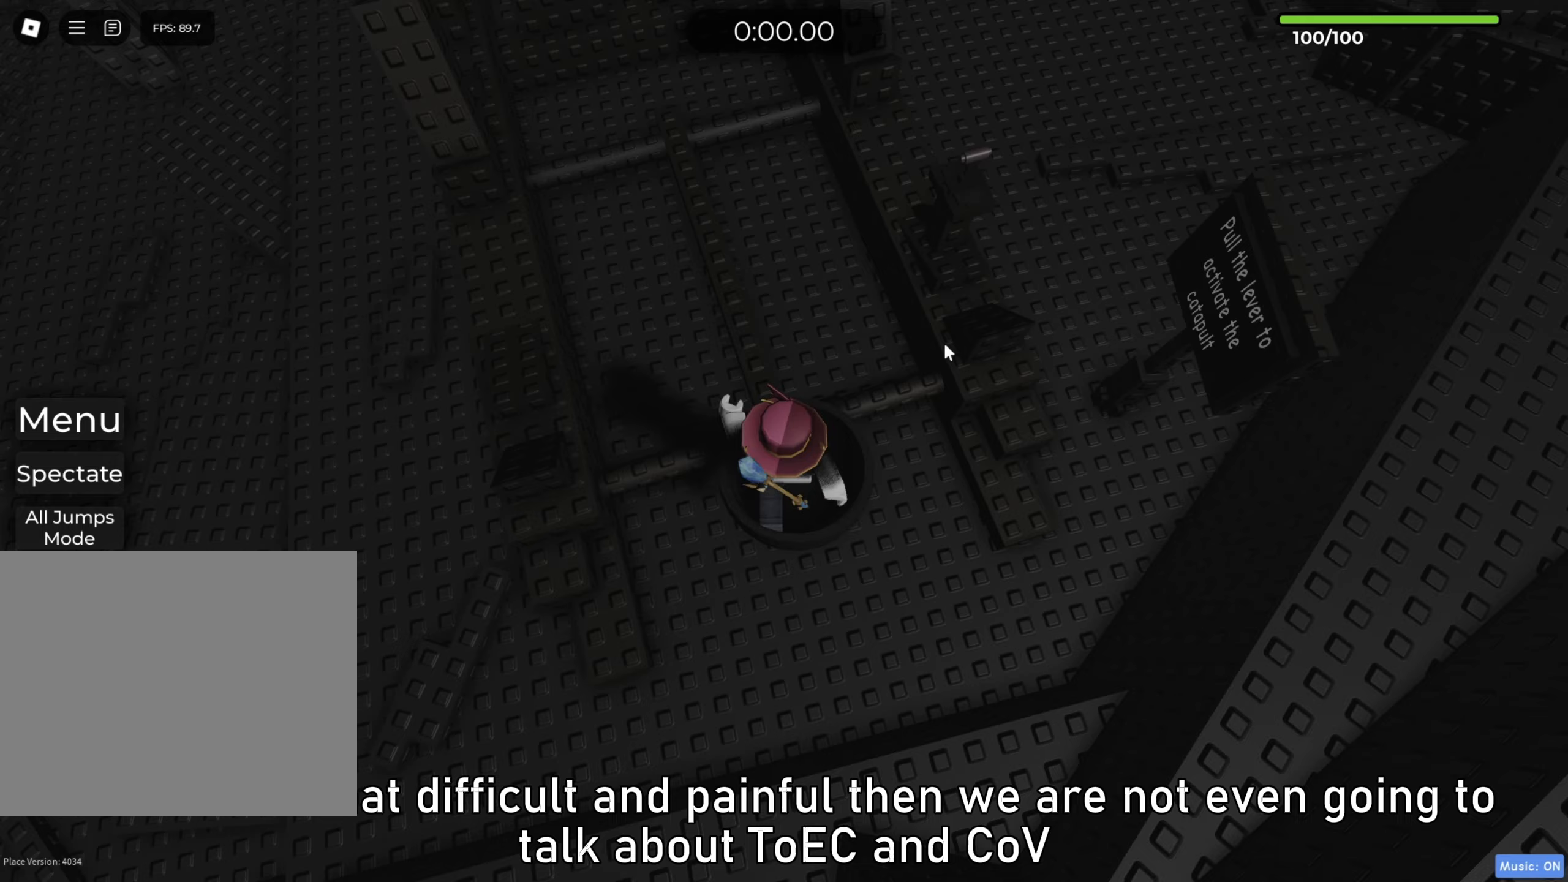
{"keys": [], "events": []}
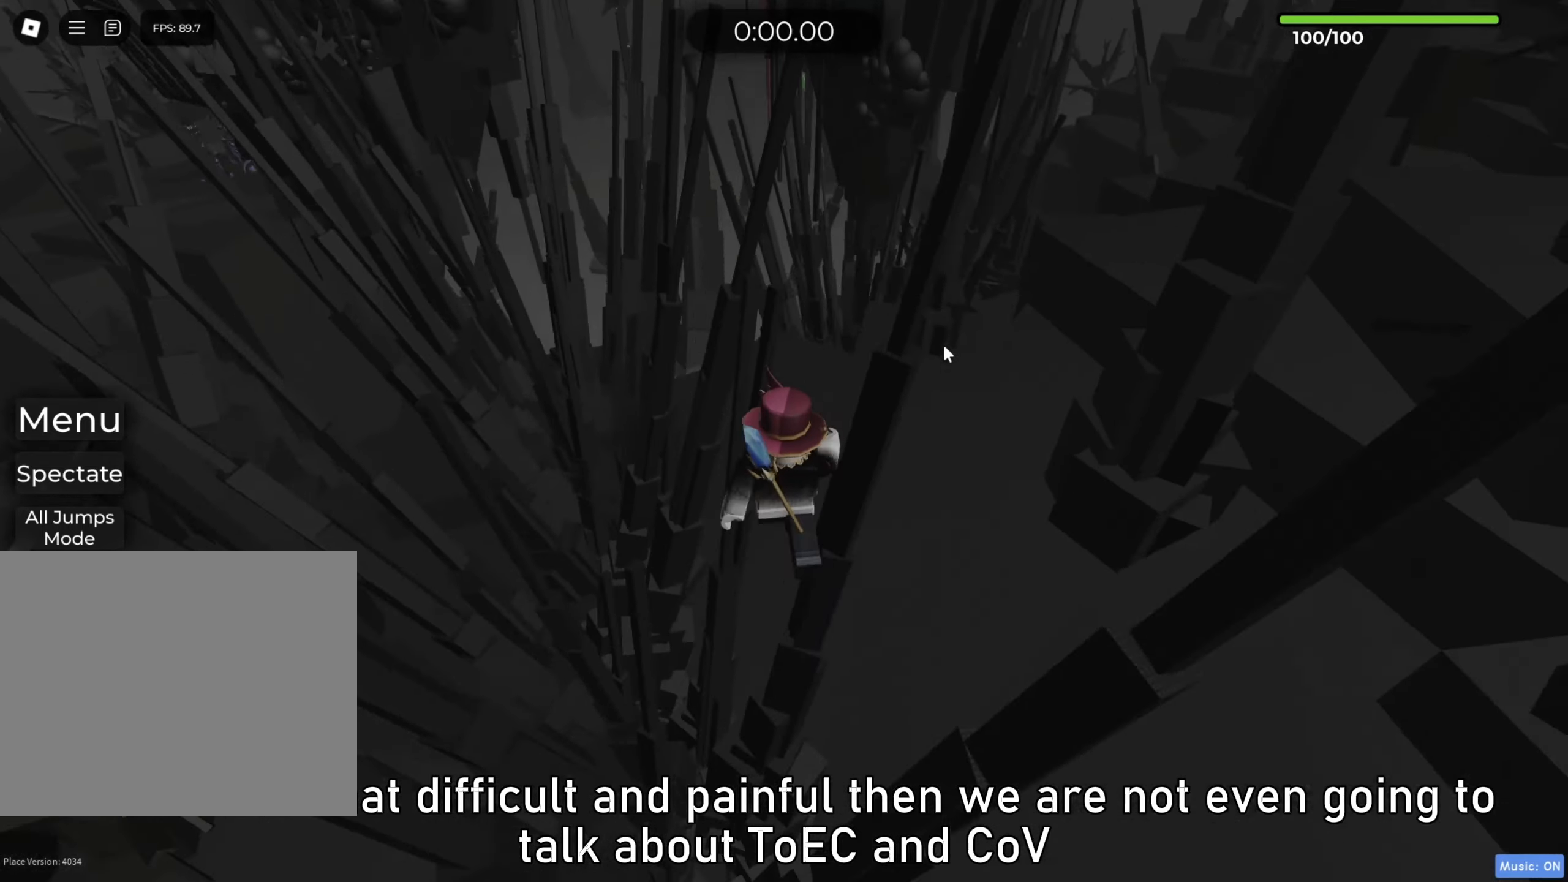
{"keys": [], "events": []}
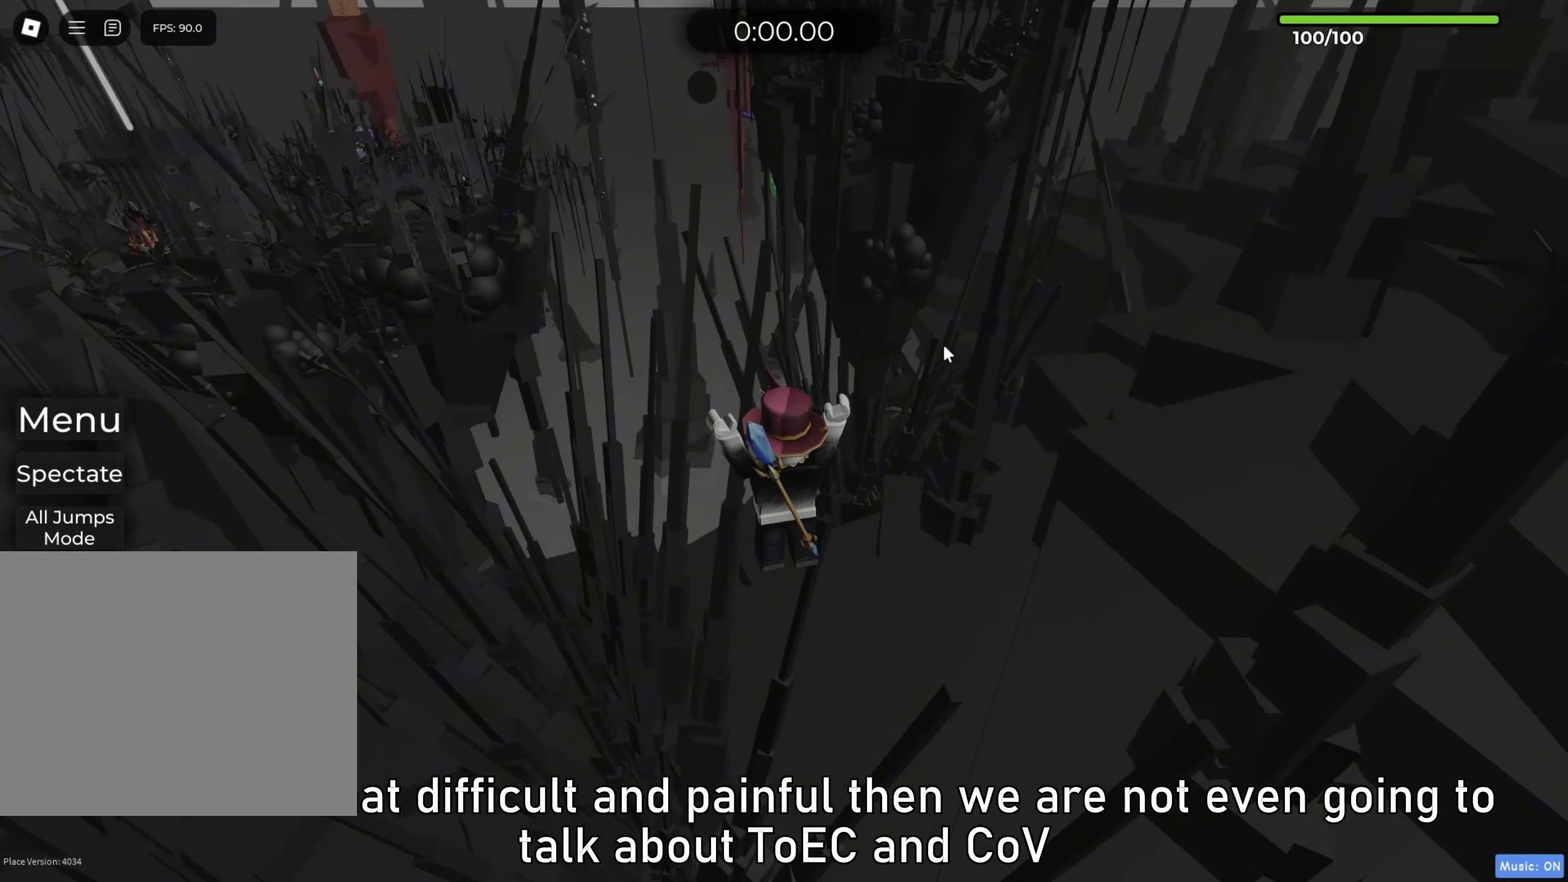
{"keys": [], "events": []}
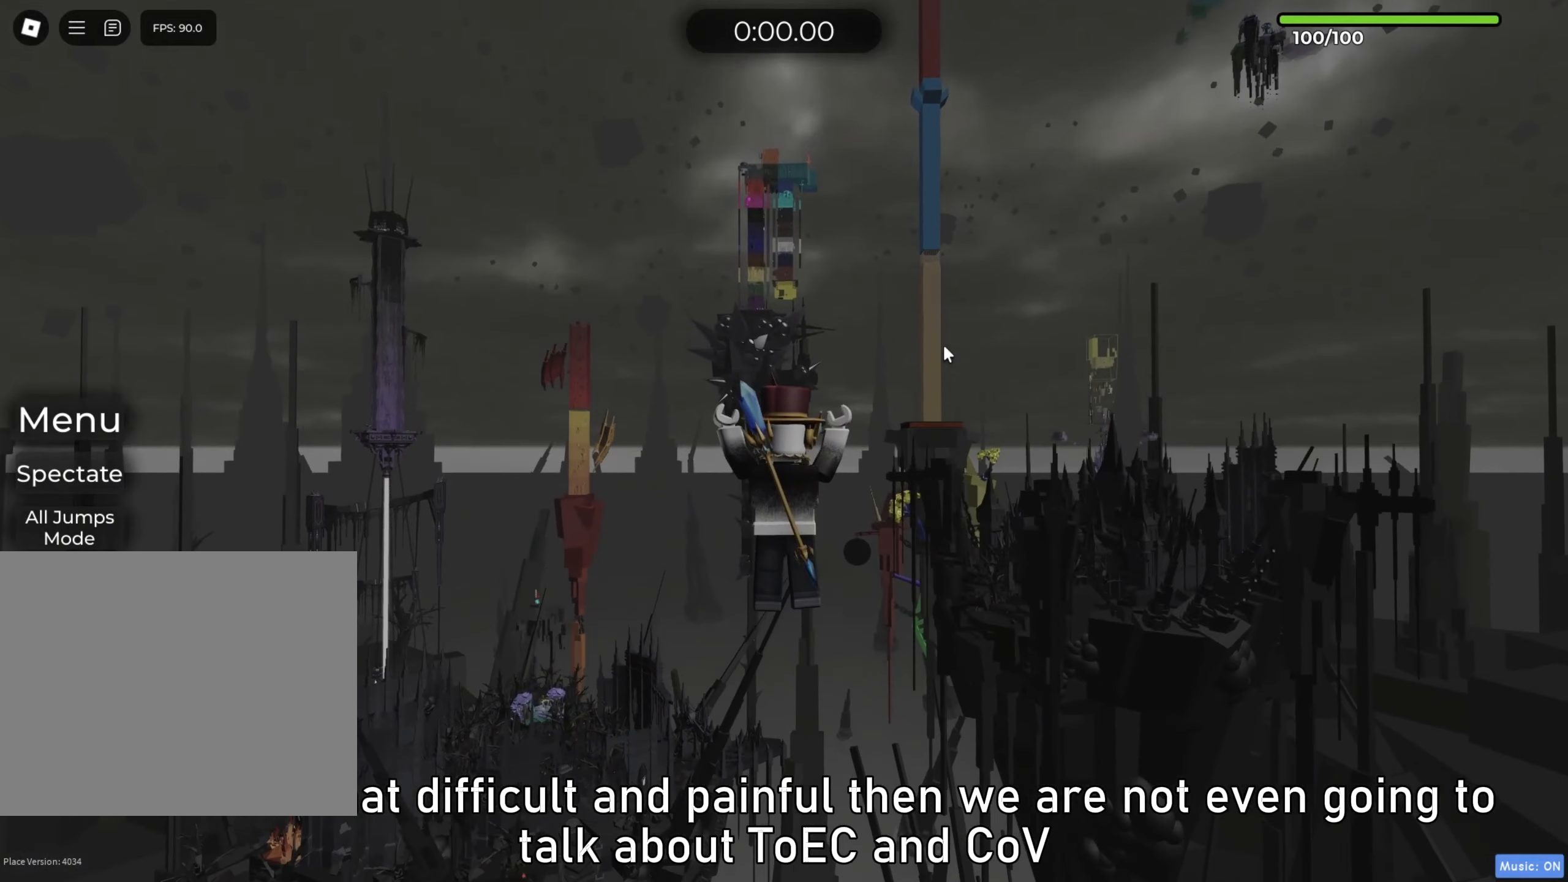
{"keys": [], "events": []}
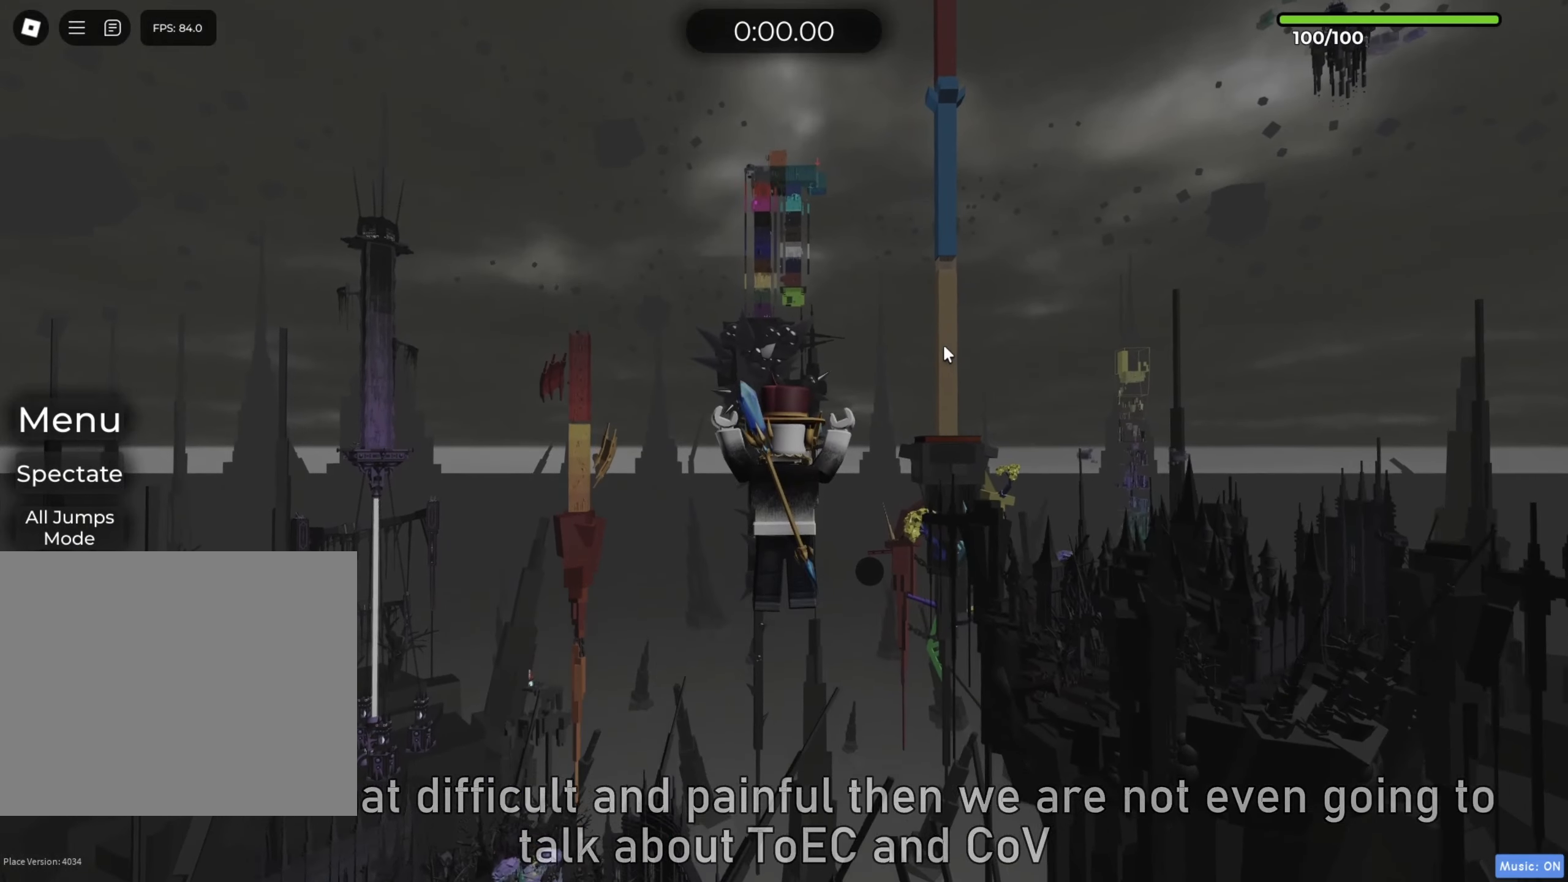
{"keys": [], "events": []}
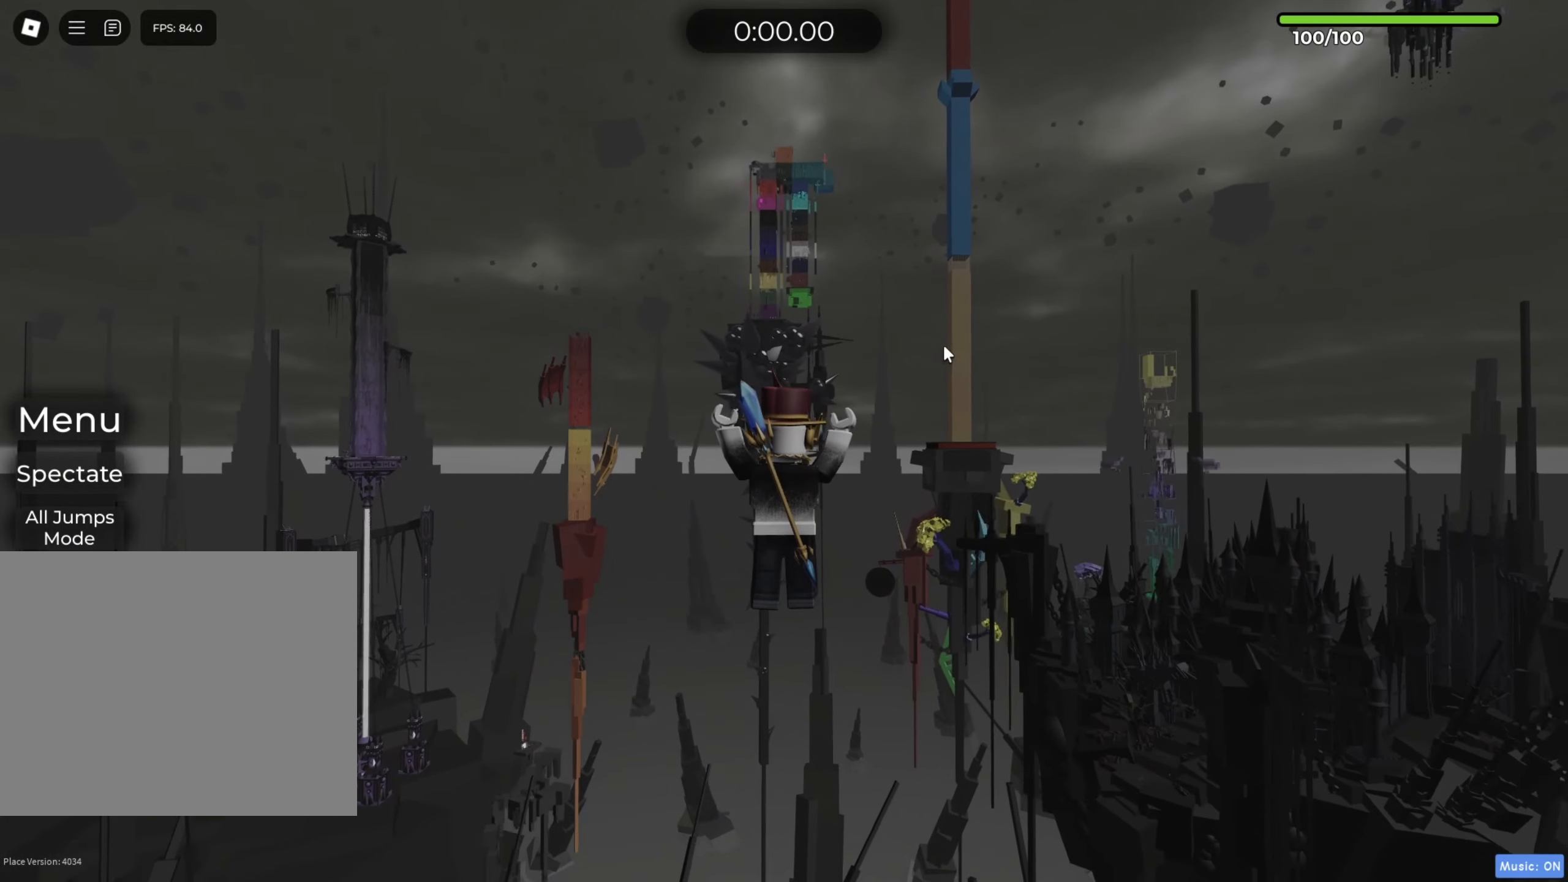
{"keys": ["w"], "events": [[417, "w", "down"]]}
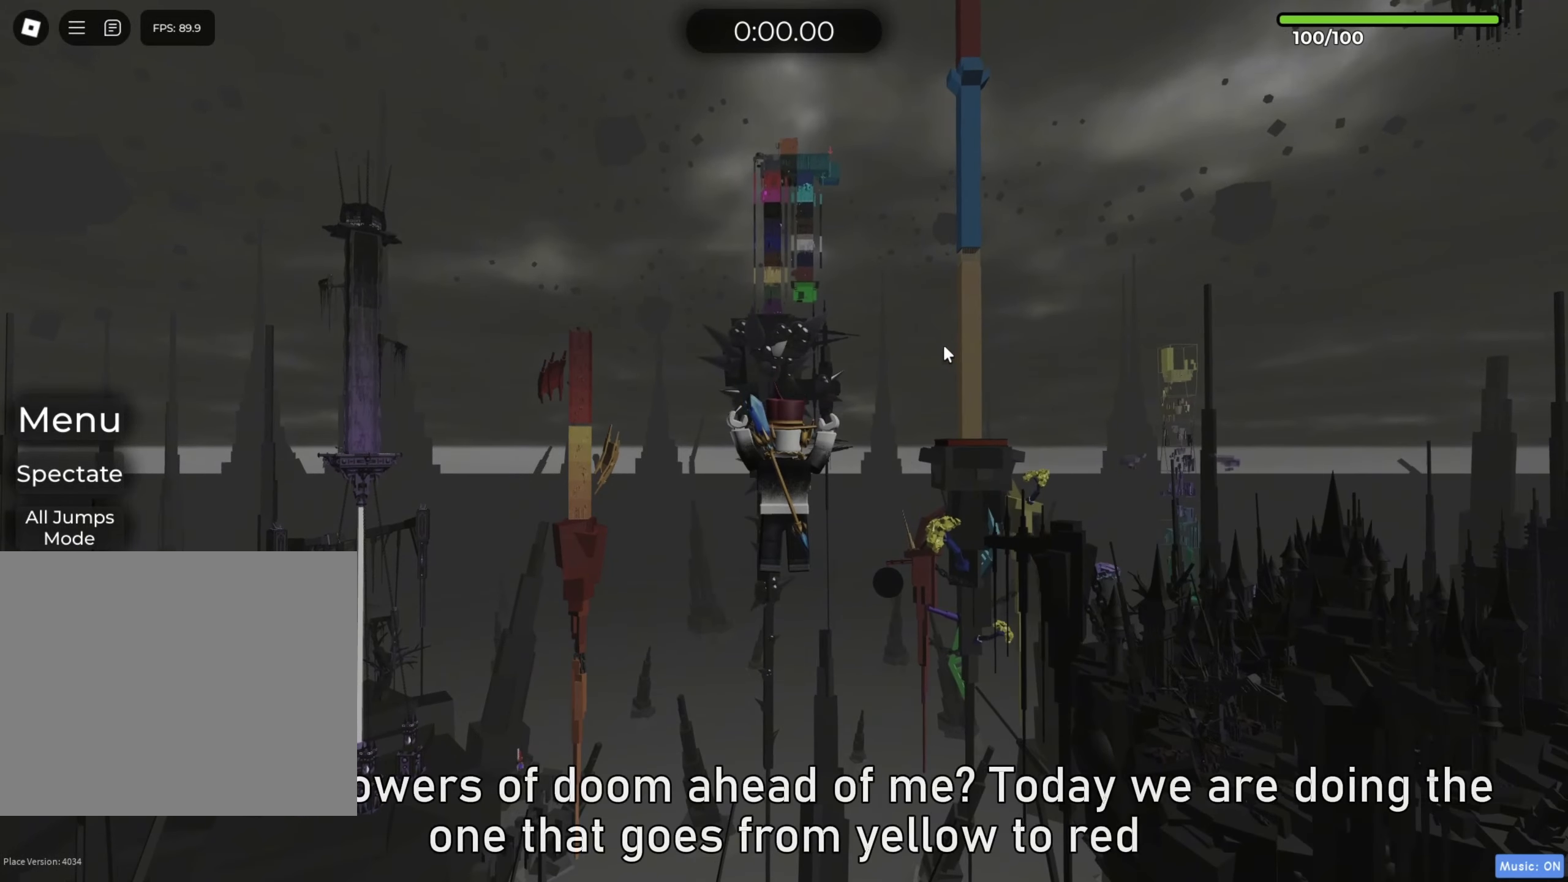
{"keys": ["w"], "events": []}
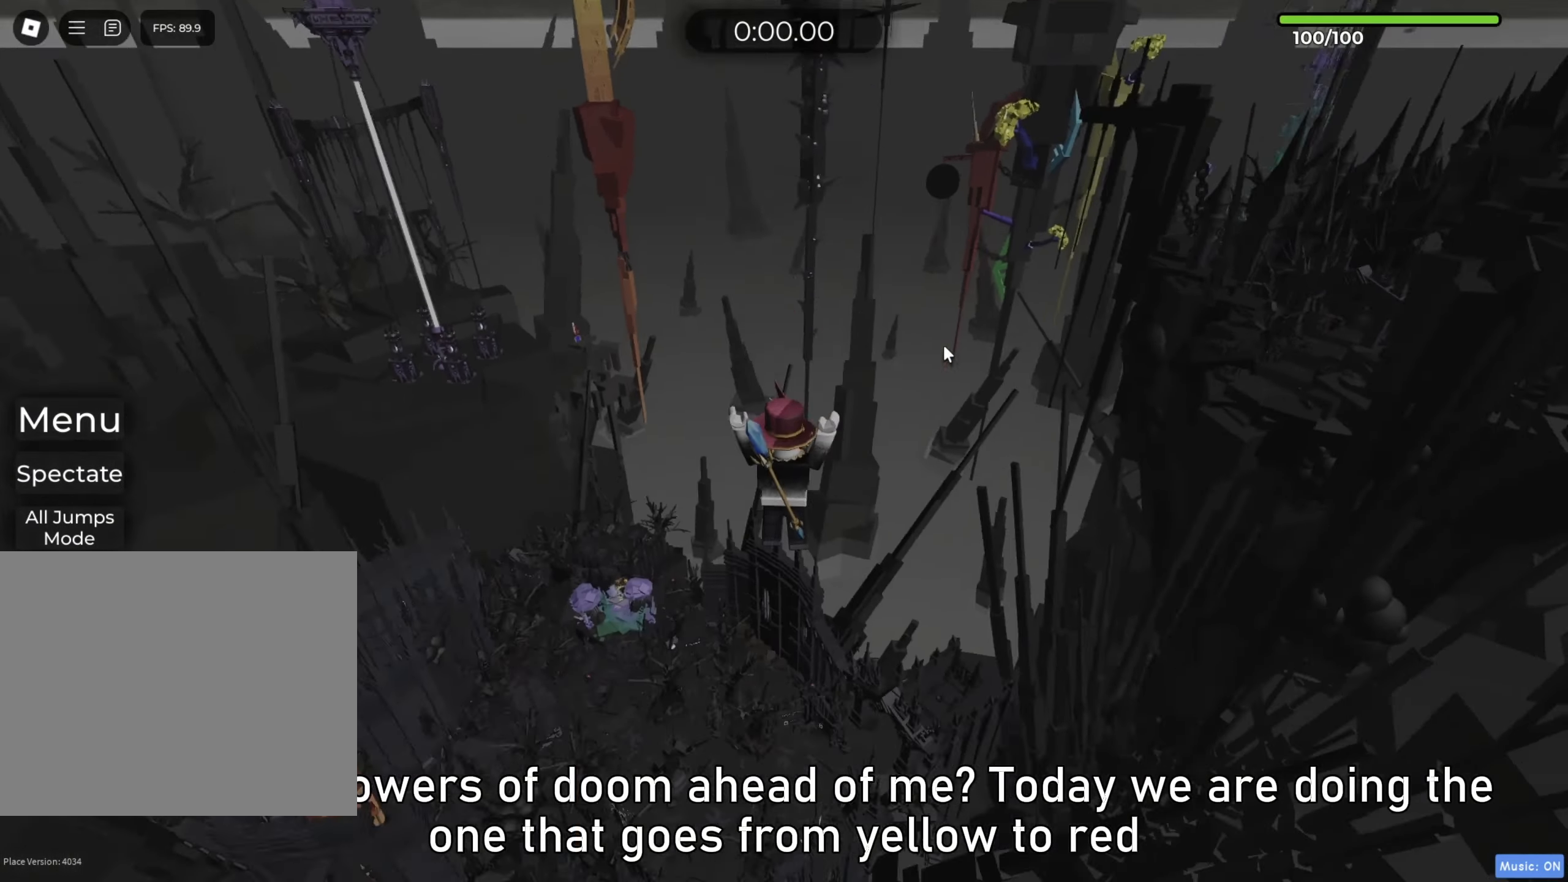
{"keys": ["w"], "events": []}
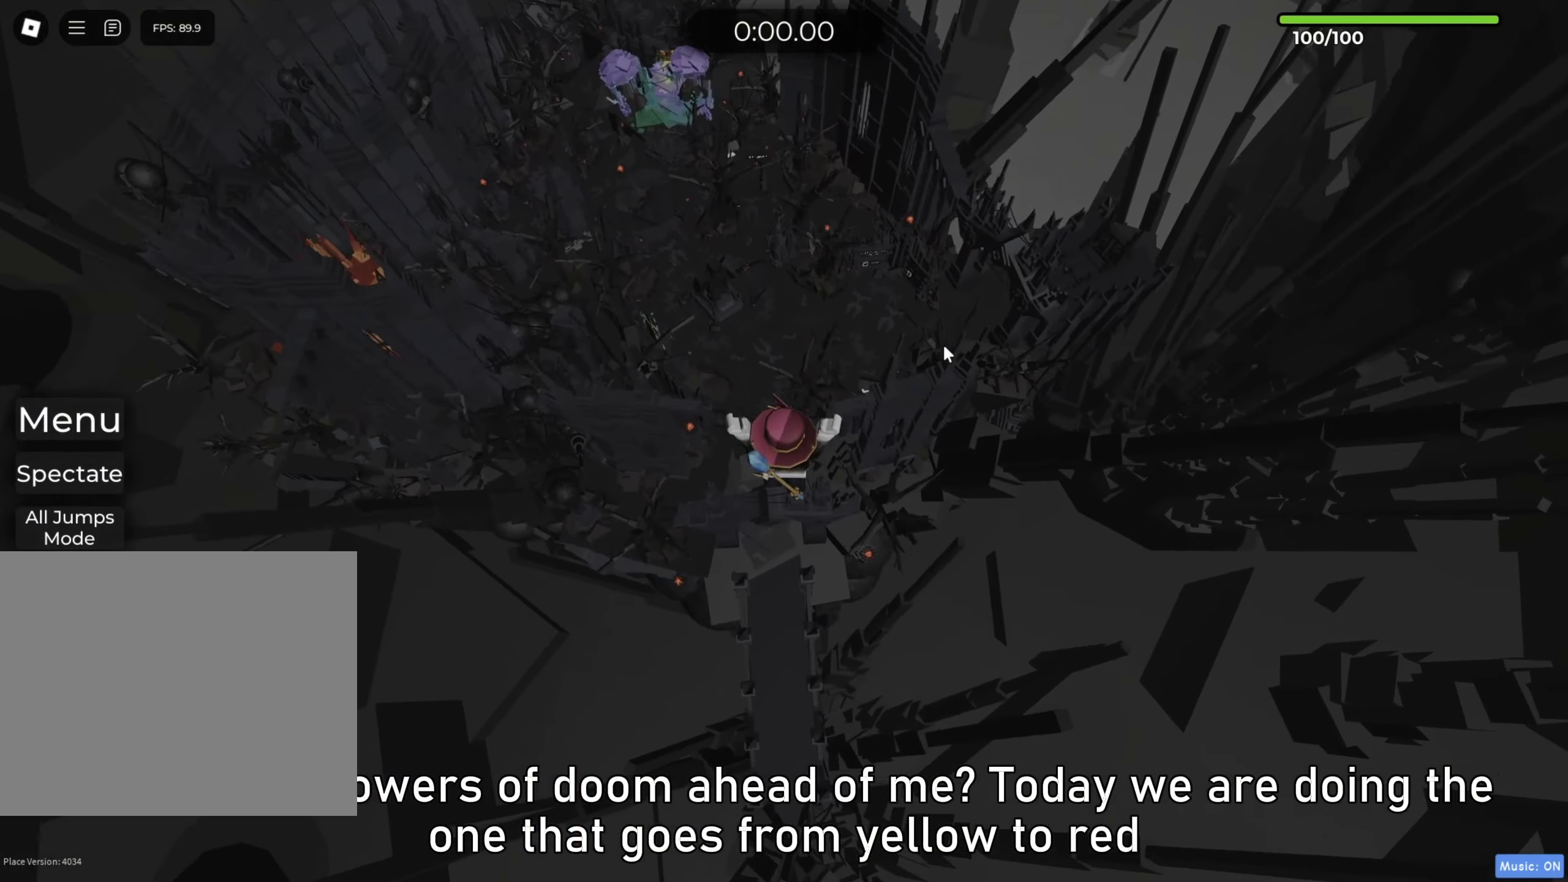
{"keys": ["w"], "events": []}
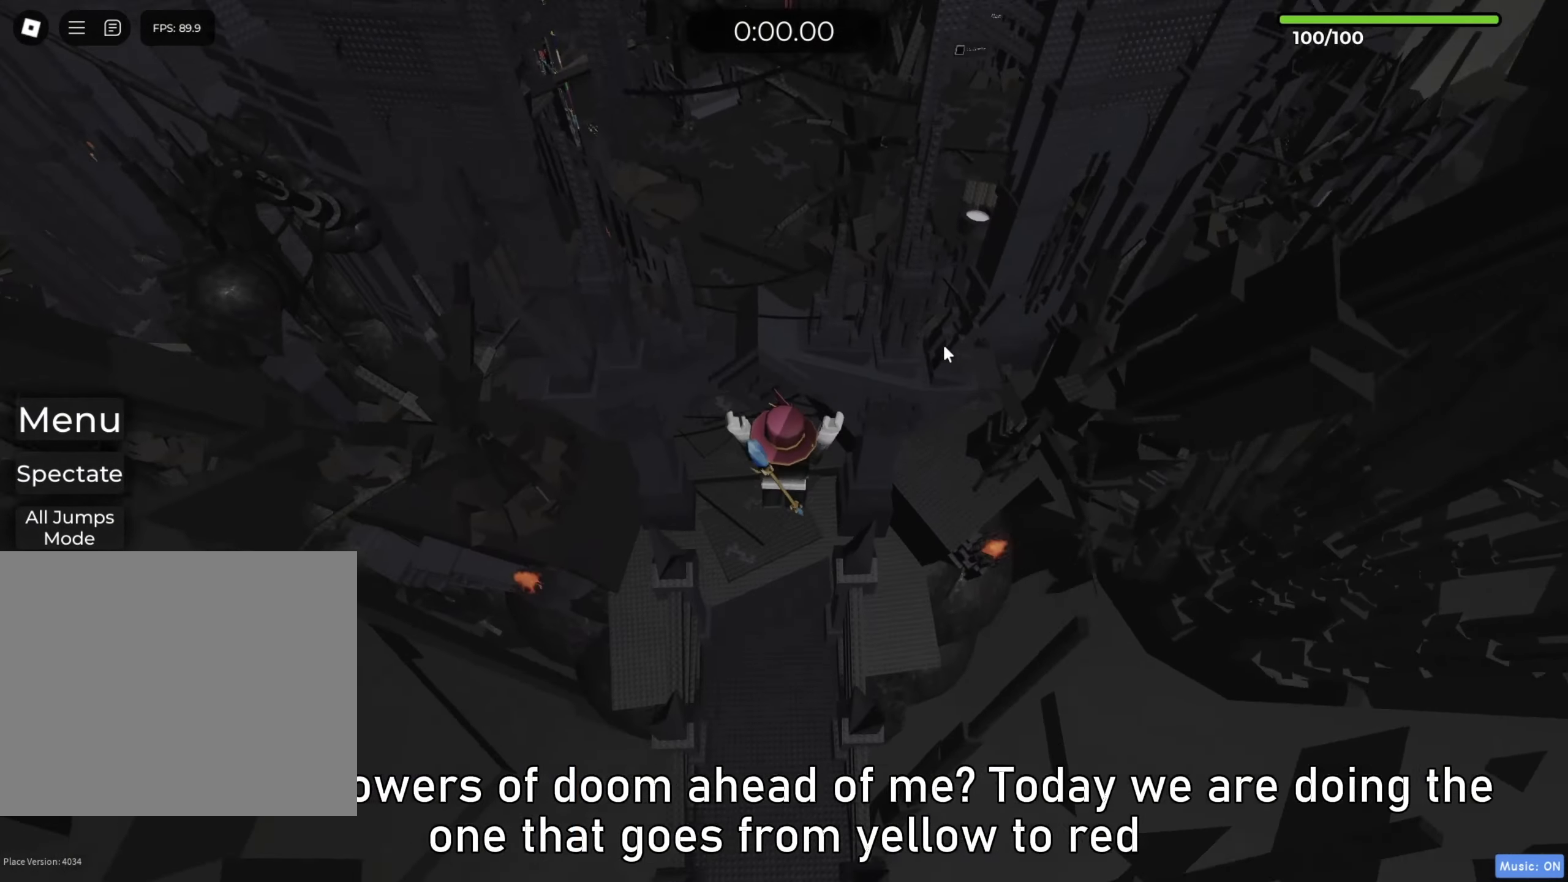
{"keys": ["w"], "events": []}
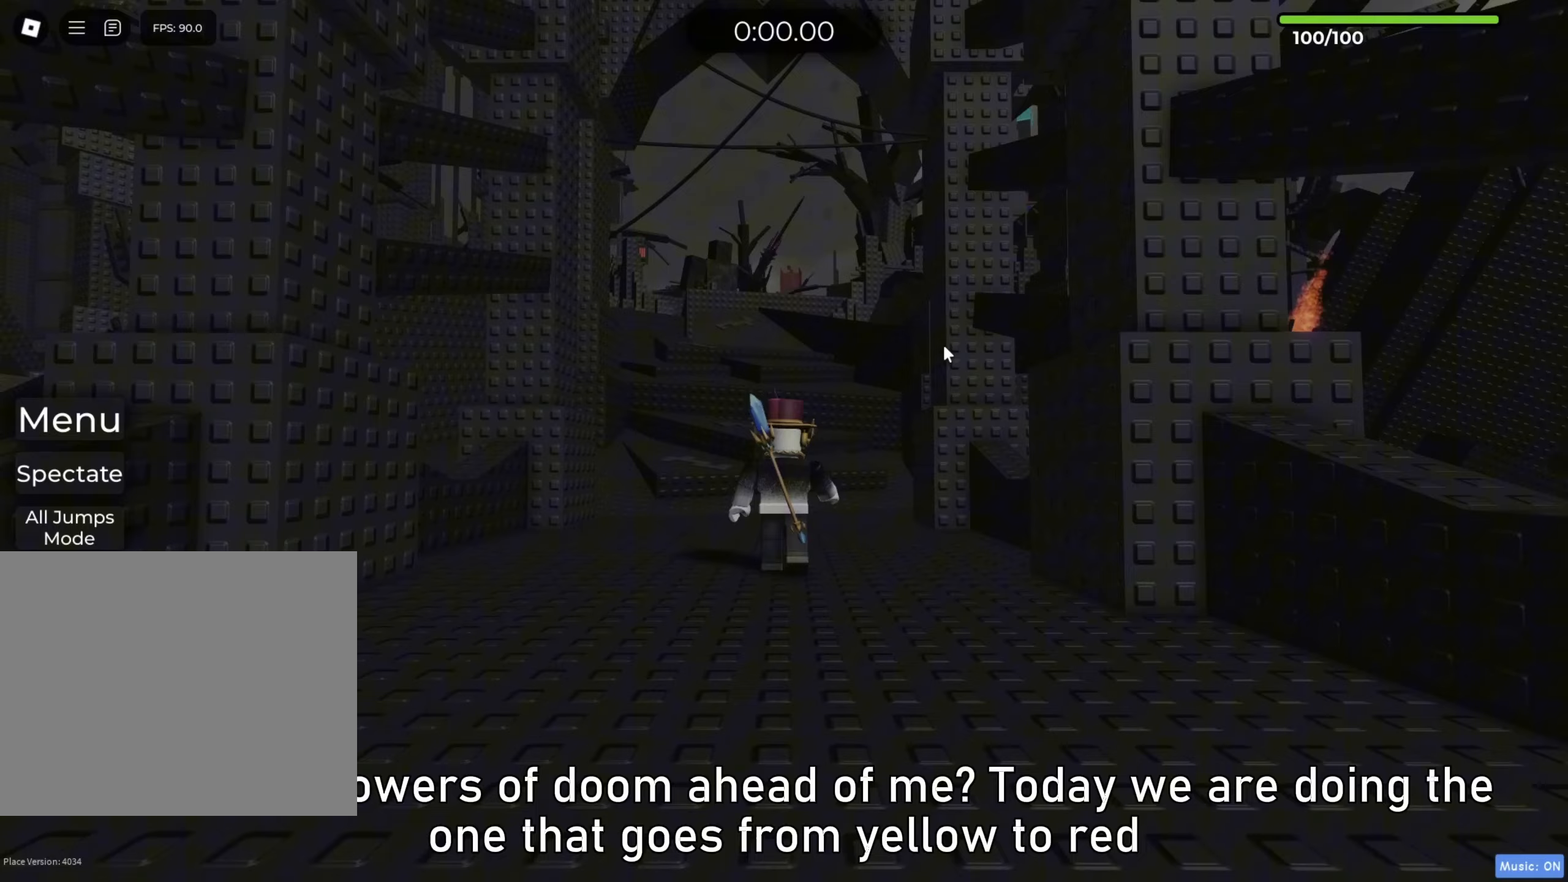
{"keys": ["w"], "events": []}